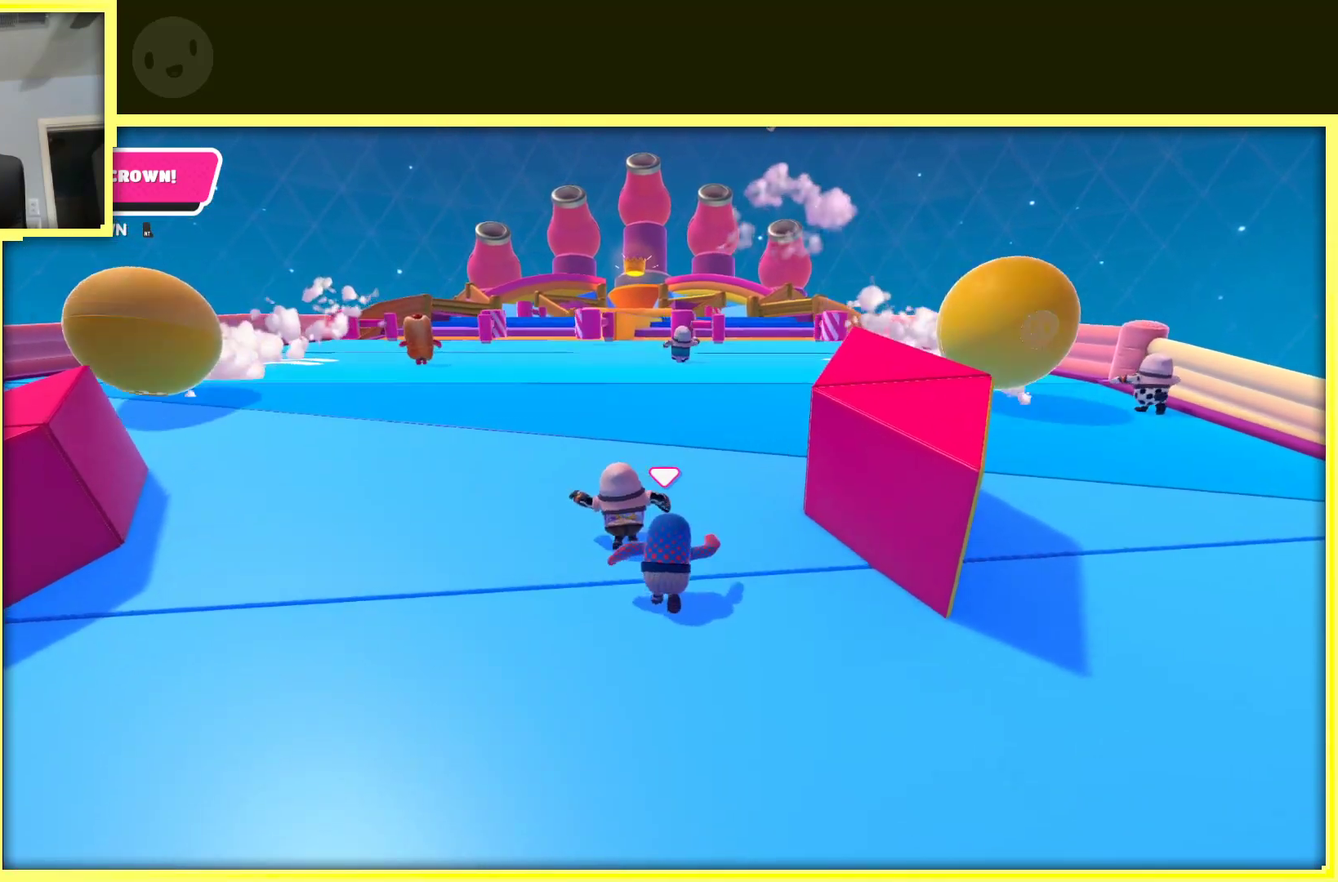
Gameplay with a controller (Xbox layout); each line is a JSON object with the inputs held at the frame after it. "events" lists button and stick changes between this image and that frame as [ms after this image, input, new state], when the widget could be followed in between. Not read: L3 R3.
{"buttons": [], "left_stick": "up", "right_stick": "center", "events": [[183, "left_stick", "up-right"], [300, "left_stick", "up"]]}
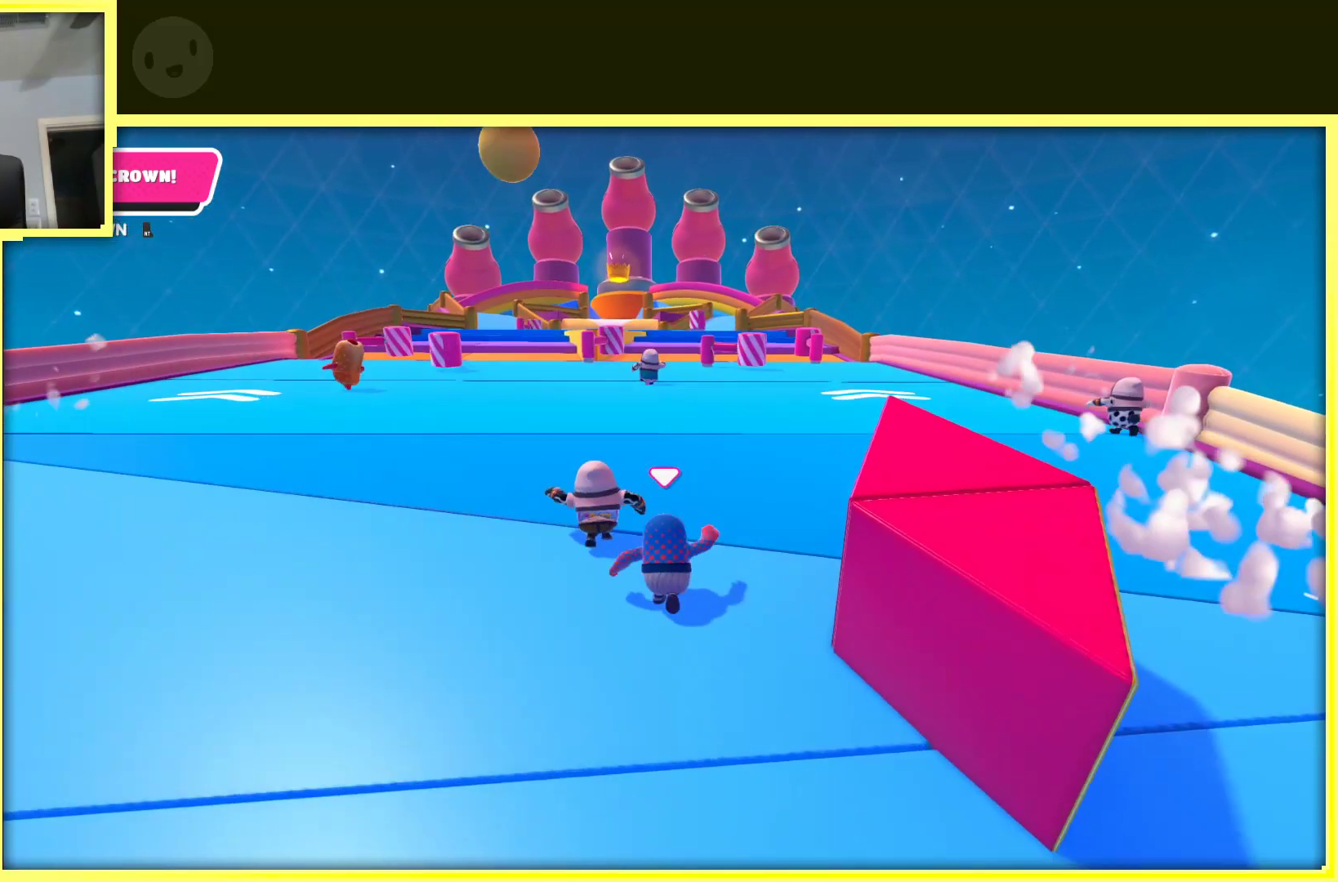
{"buttons": [], "left_stick": "up", "right_stick": "center", "events": []}
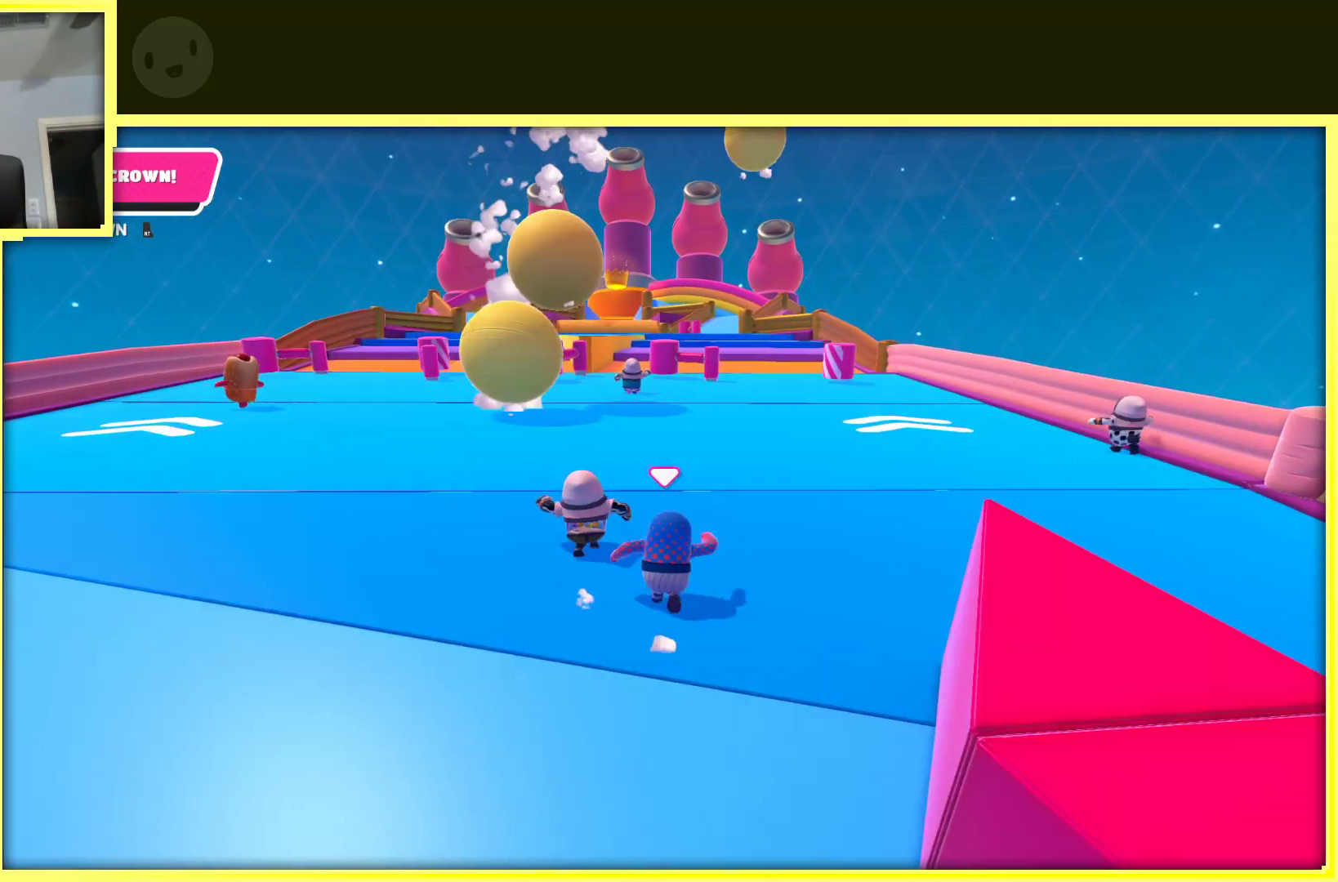
{"buttons": [], "left_stick": "up-right", "right_stick": "center", "events": [[200, "left_stick", "up-right"]]}
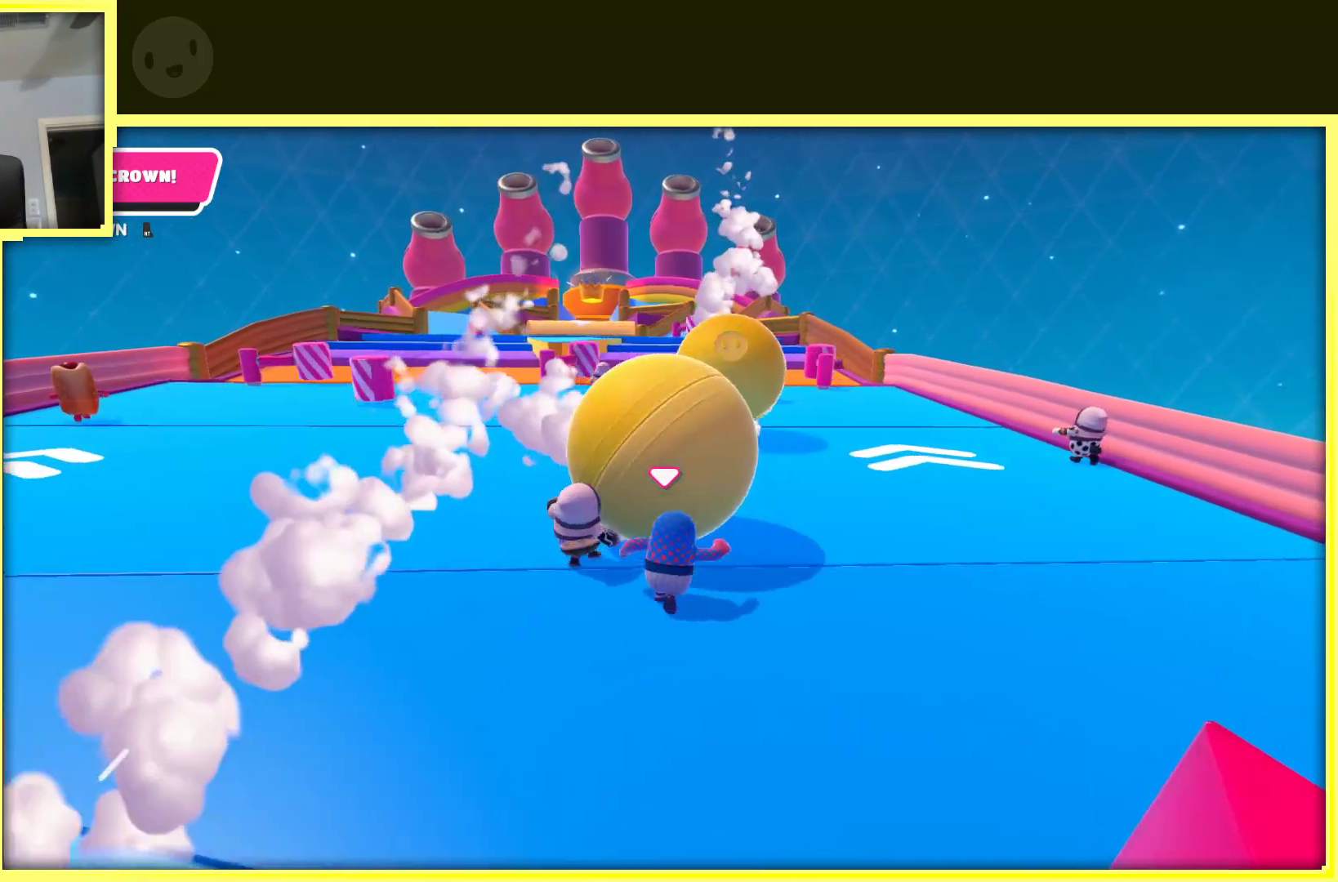
{"buttons": [], "left_stick": "up", "right_stick": "center", "events": [[133, "left_stick", "up-left"], [383, "left_stick", "up"]]}
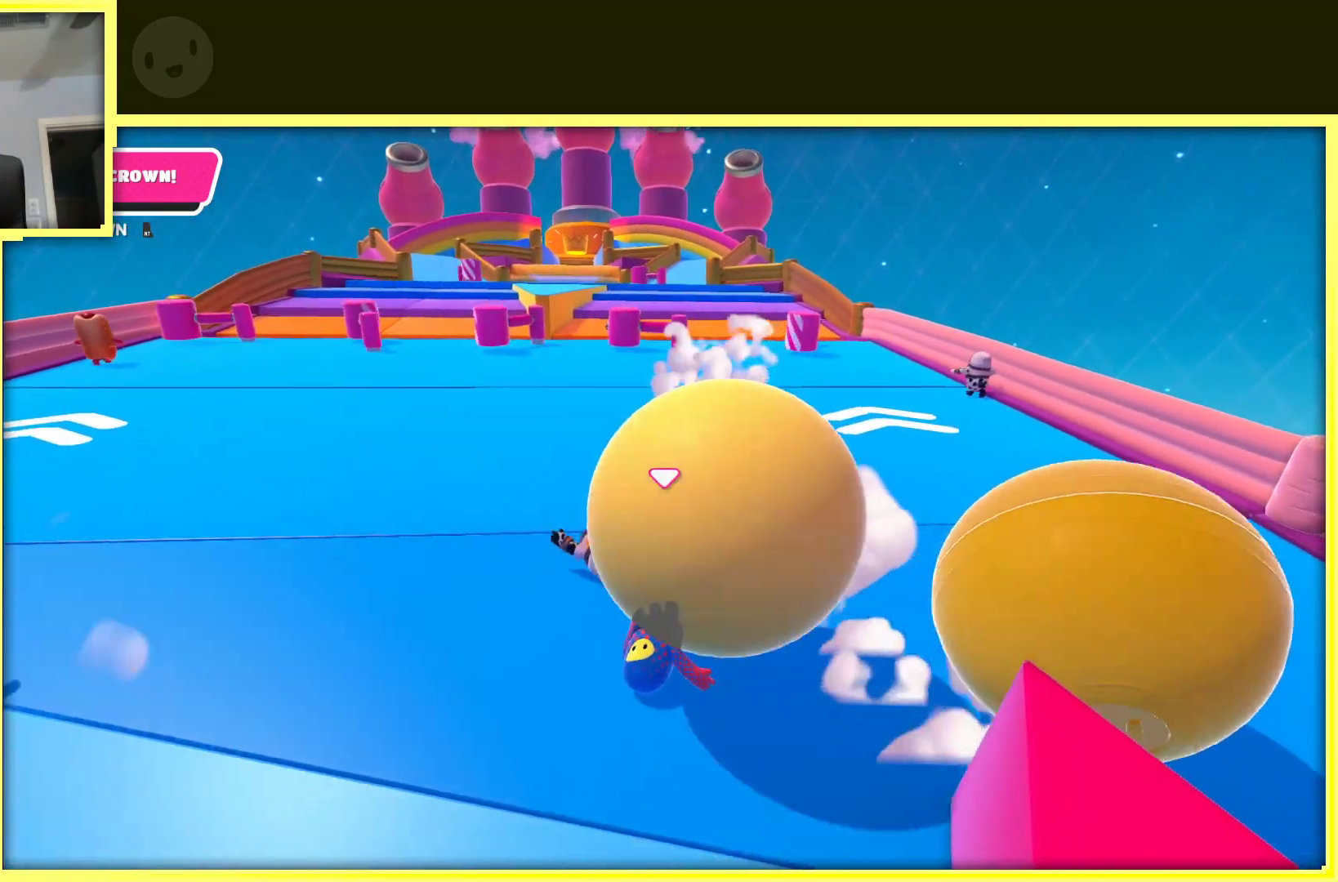
{"buttons": [], "left_stick": "up", "right_stick": "center", "events": []}
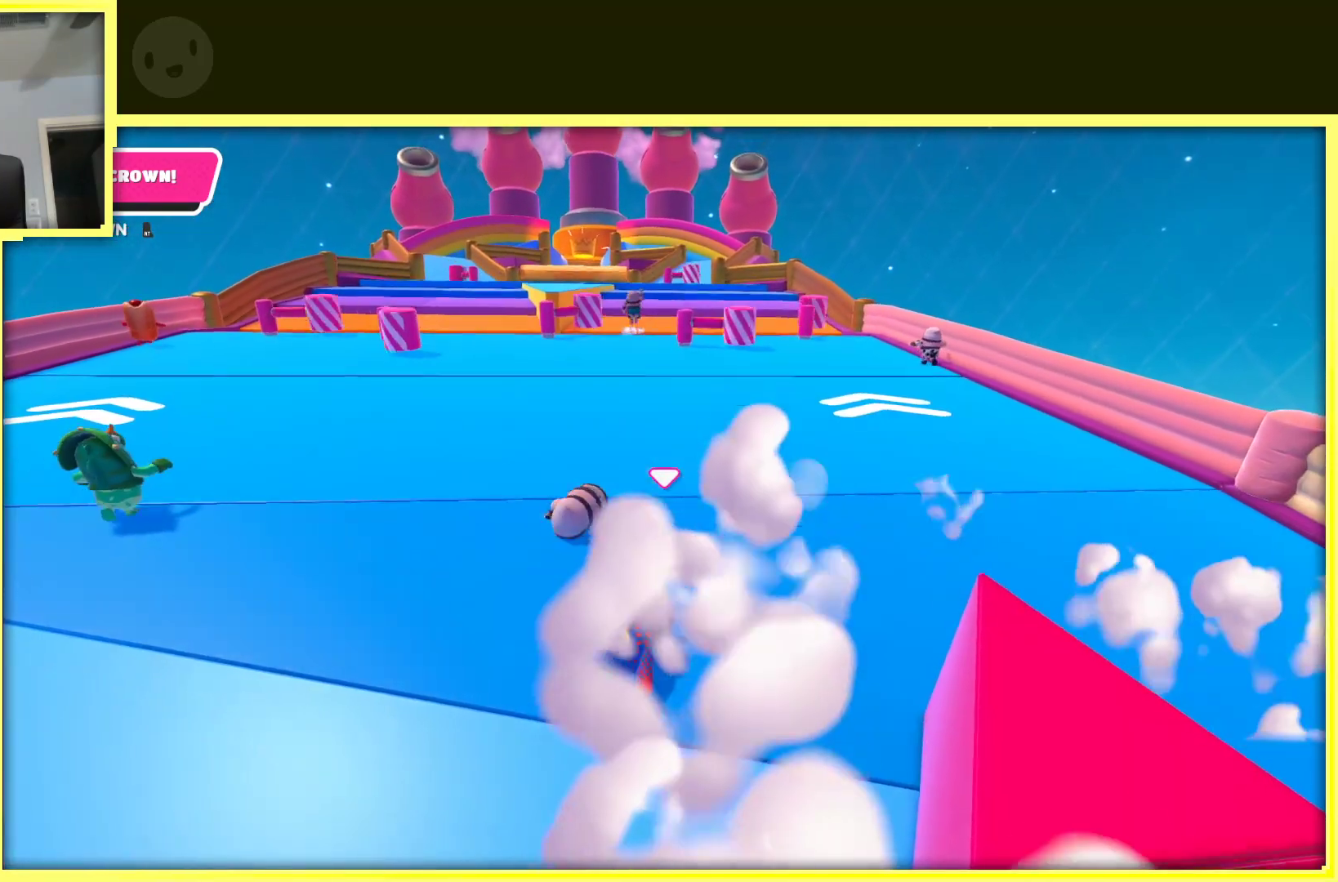
{"buttons": [], "left_stick": "up", "right_stick": "up", "events": [[450, "right_stick", "up"]]}
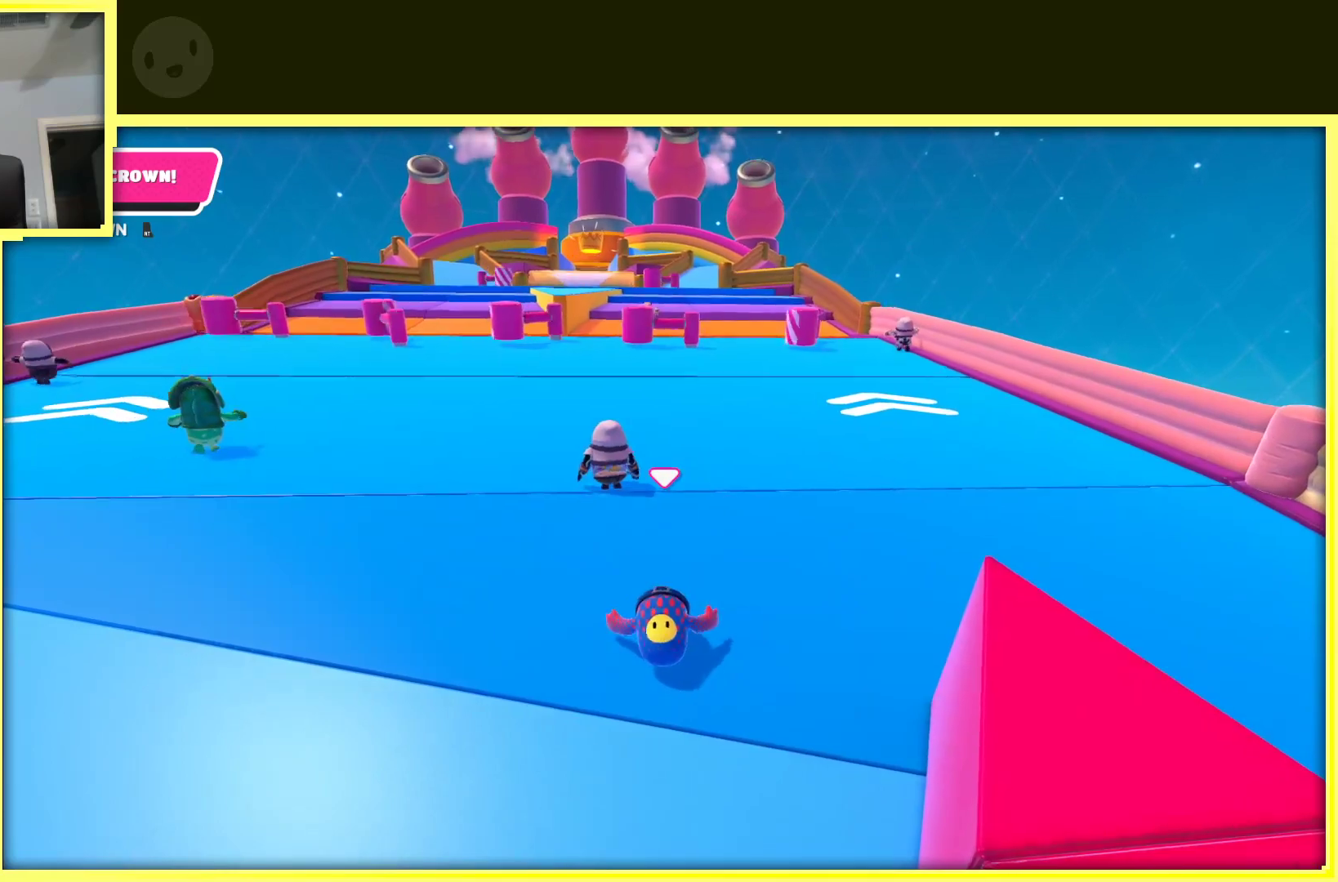
{"buttons": [], "left_stick": "up", "right_stick": "up", "events": []}
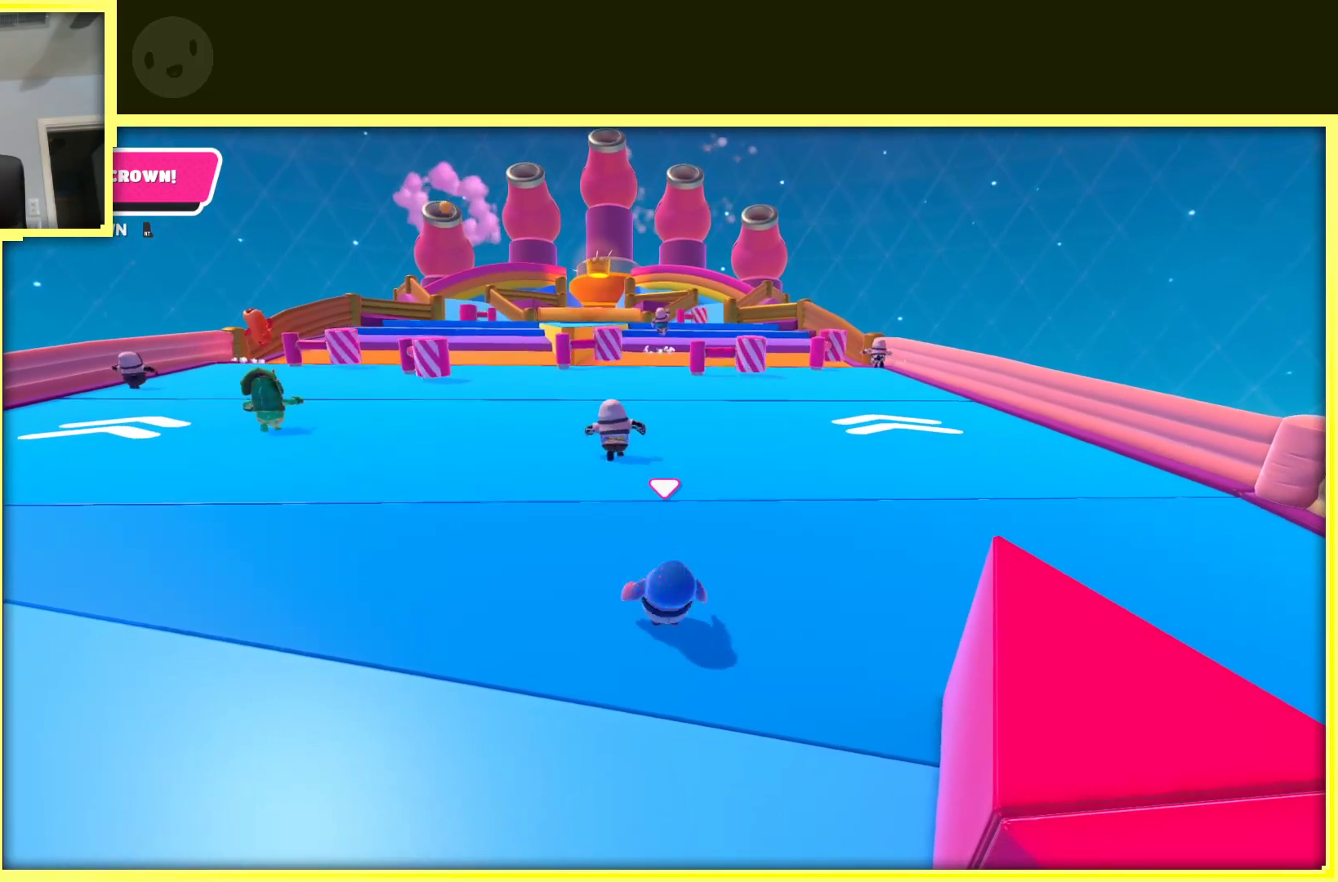
{"buttons": [], "left_stick": "up", "right_stick": "center", "events": [[133, "right_stick", "center"]]}
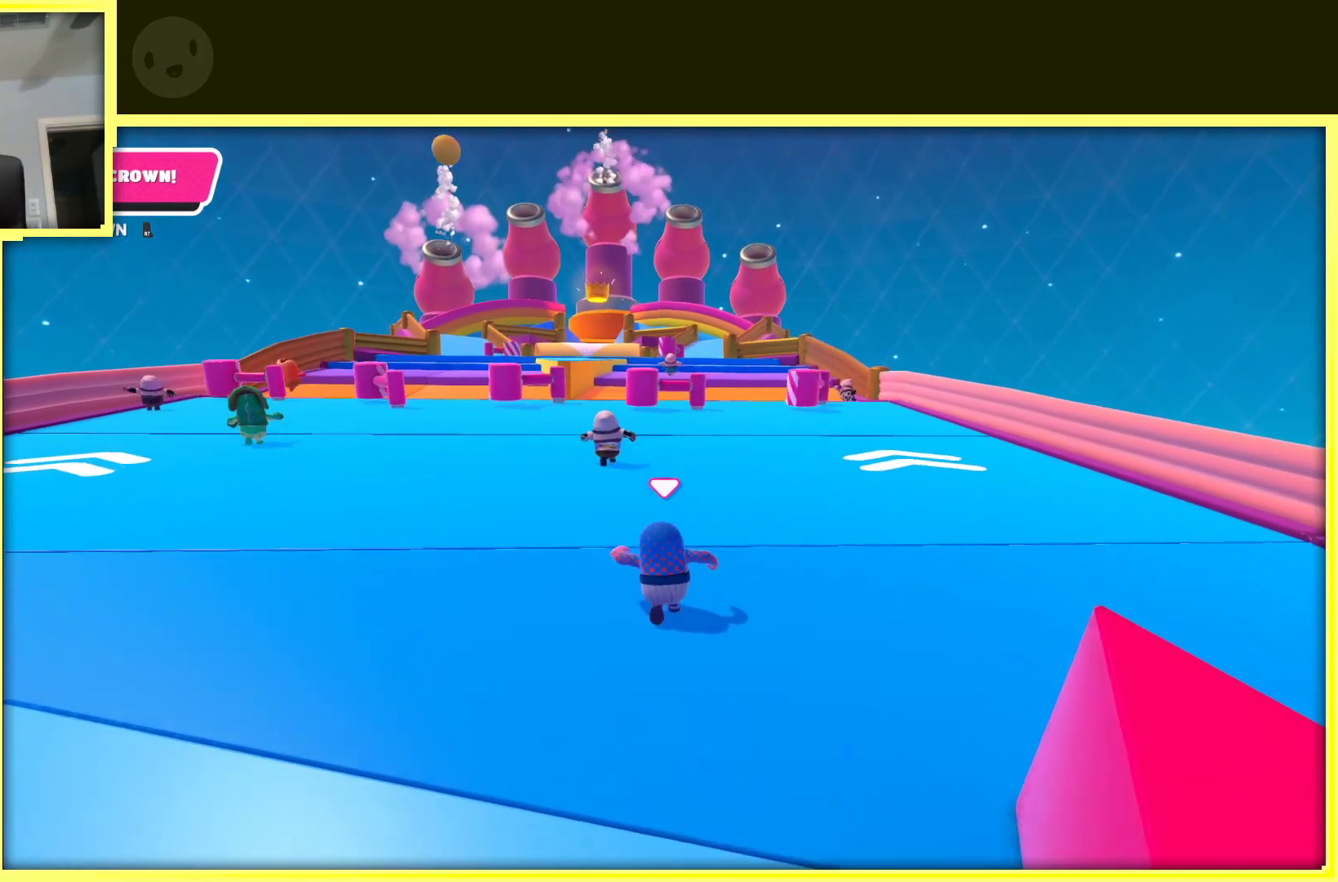
{"buttons": [], "left_stick": "up-right", "right_stick": "center", "events": [[417, "left_stick", "up-right"]]}
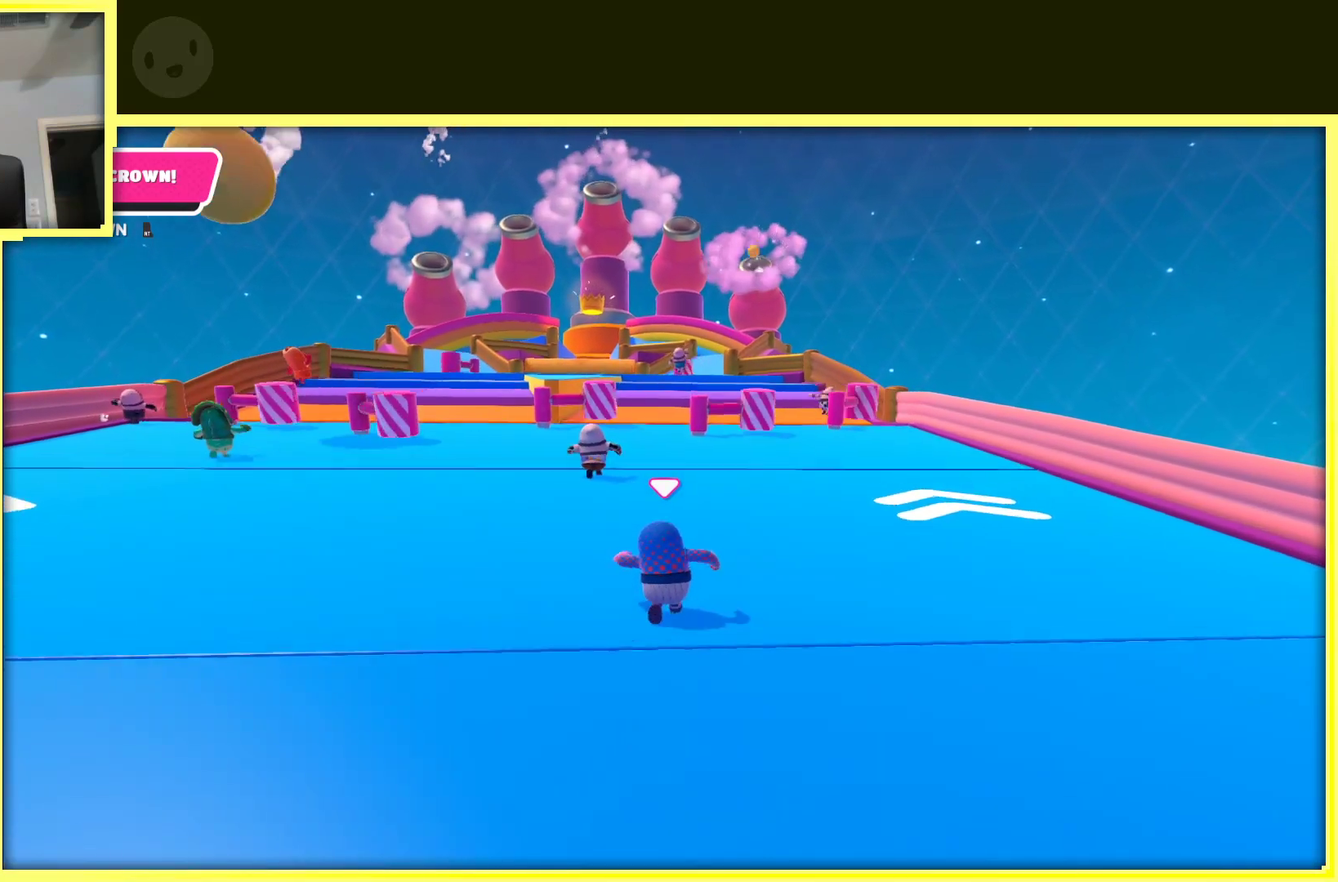
{"buttons": [], "left_stick": "up-left", "right_stick": "center", "events": [[67, "left_stick", "up"], [417, "left_stick", "up-left"]]}
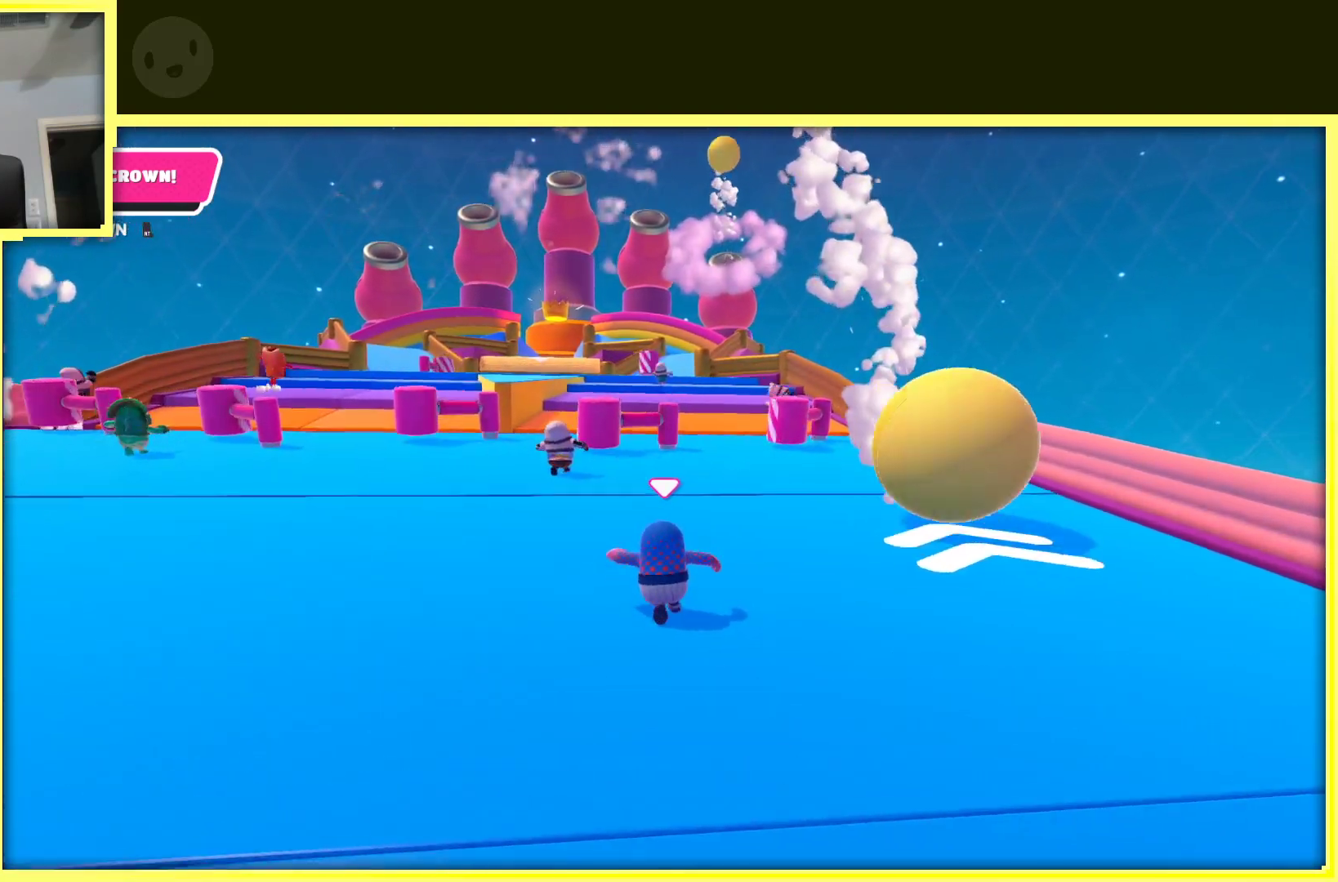
{"buttons": [], "left_stick": "up", "right_stick": "center", "events": [[100, "left_stick", "up"]]}
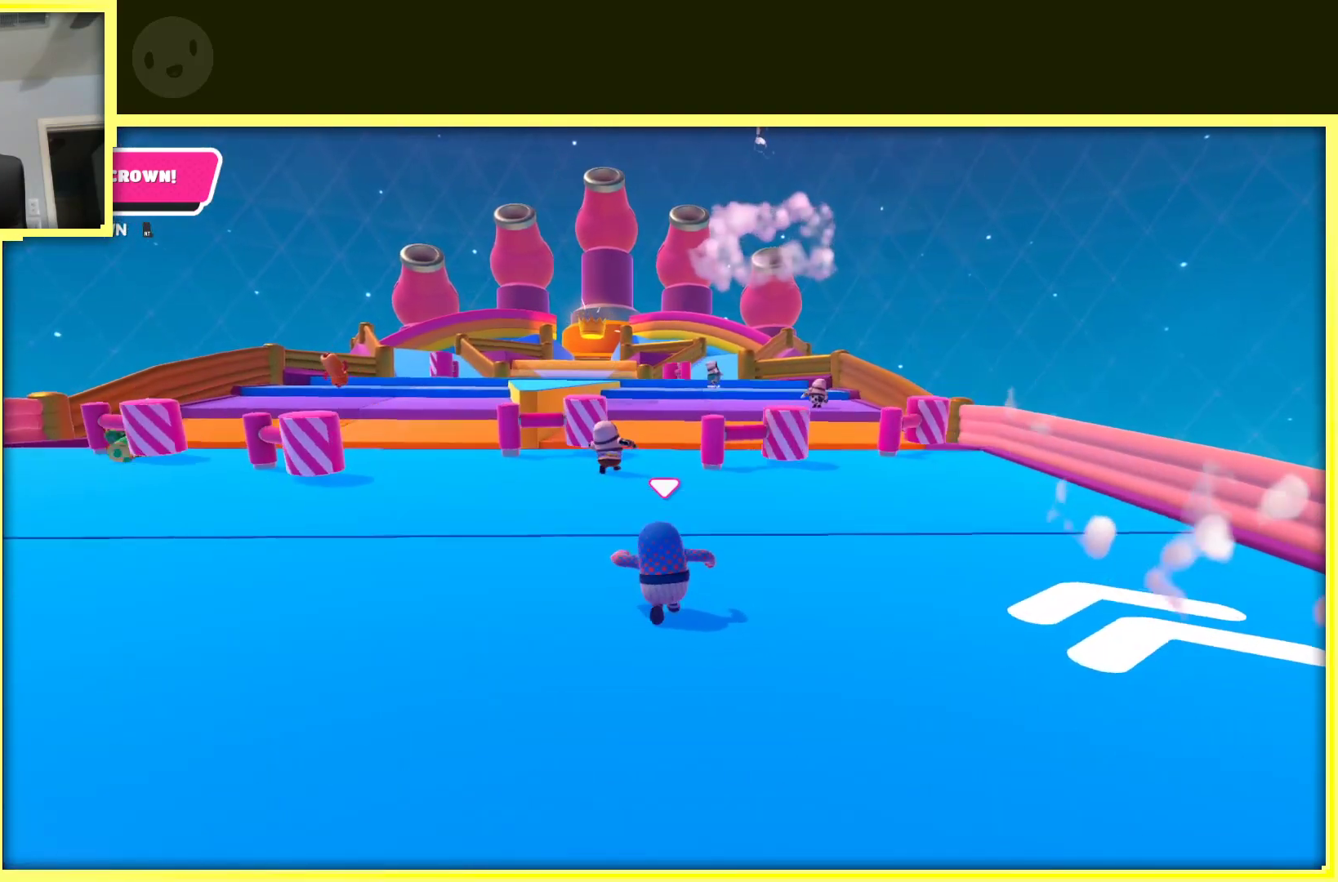
{"buttons": [], "left_stick": "up", "right_stick": "center", "events": [[83, "left_stick", "up-left"], [317, "left_stick", "up"]]}
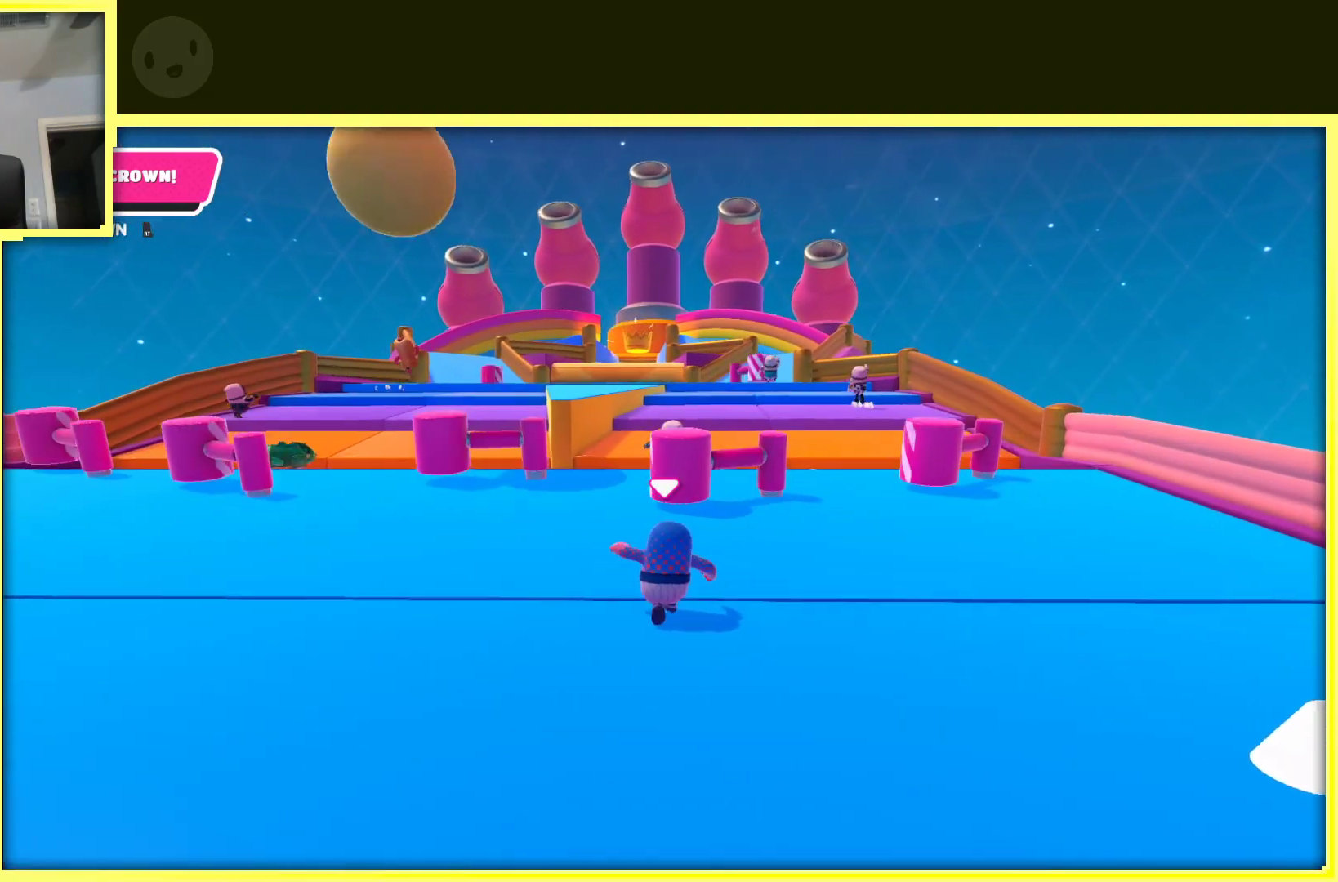
{"buttons": [], "left_stick": "up-left", "right_stick": "center", "events": [[500, "left_stick", "up-left"]]}
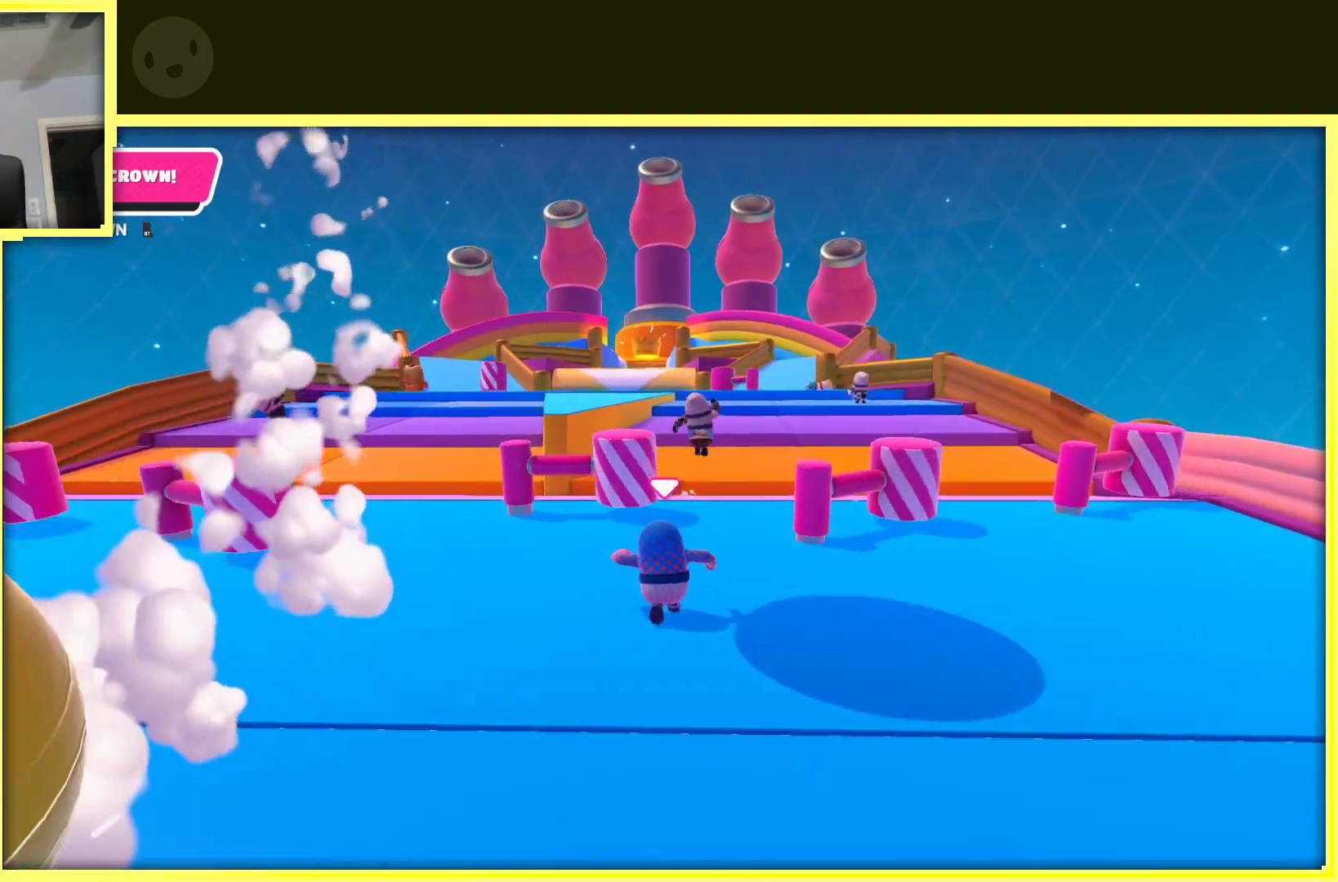
{"buttons": [], "left_stick": "up", "right_stick": "center", "events": [[17, "right_stick", "right"], [200, "right_stick", "center"], [500, "left_stick", "up"]]}
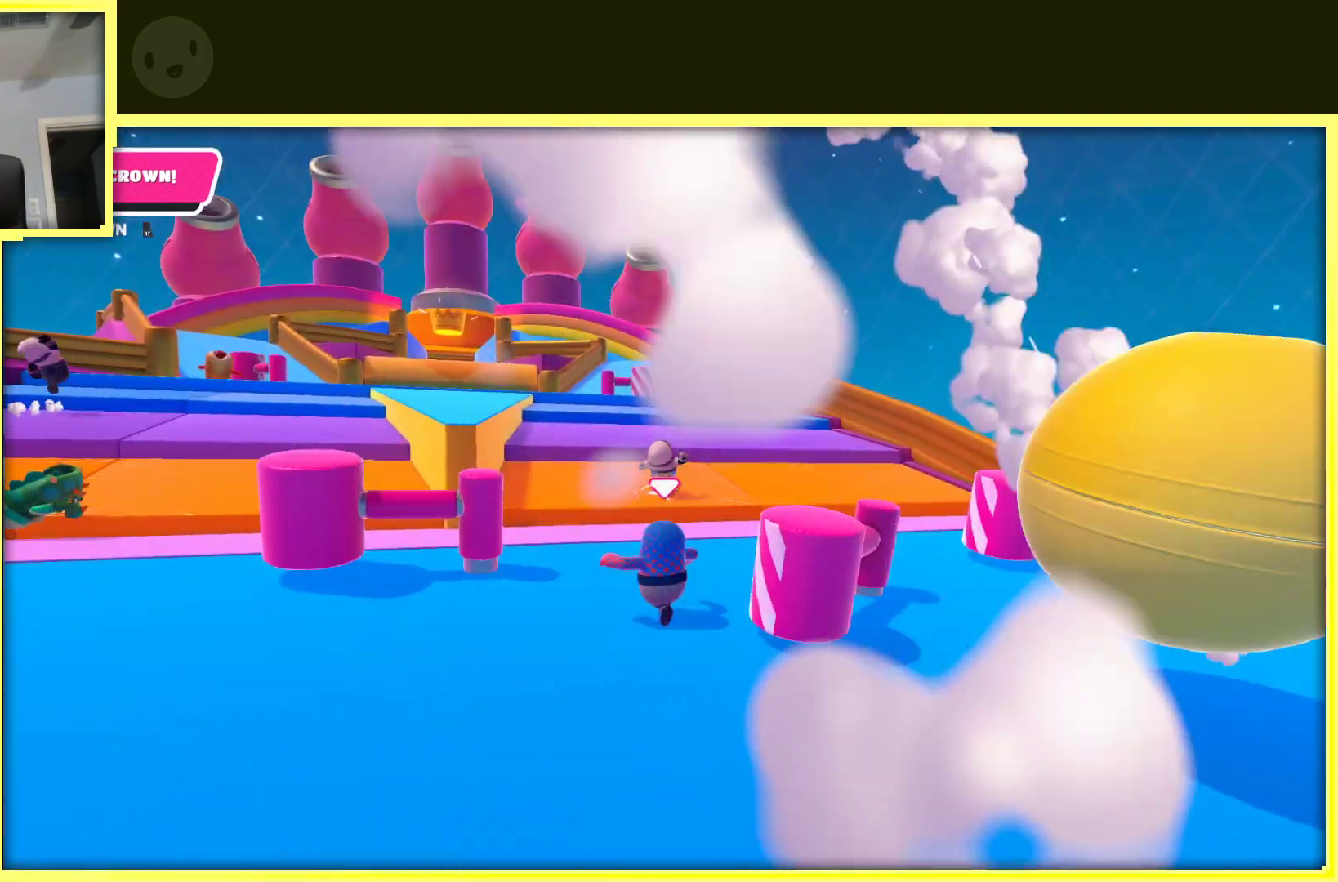
{"buttons": ["A"], "left_stick": "up", "right_stick": "center", "events": [[183, "left_stick", "up-right"], [217, "A", "down"], [400, "left_stick", "up"]]}
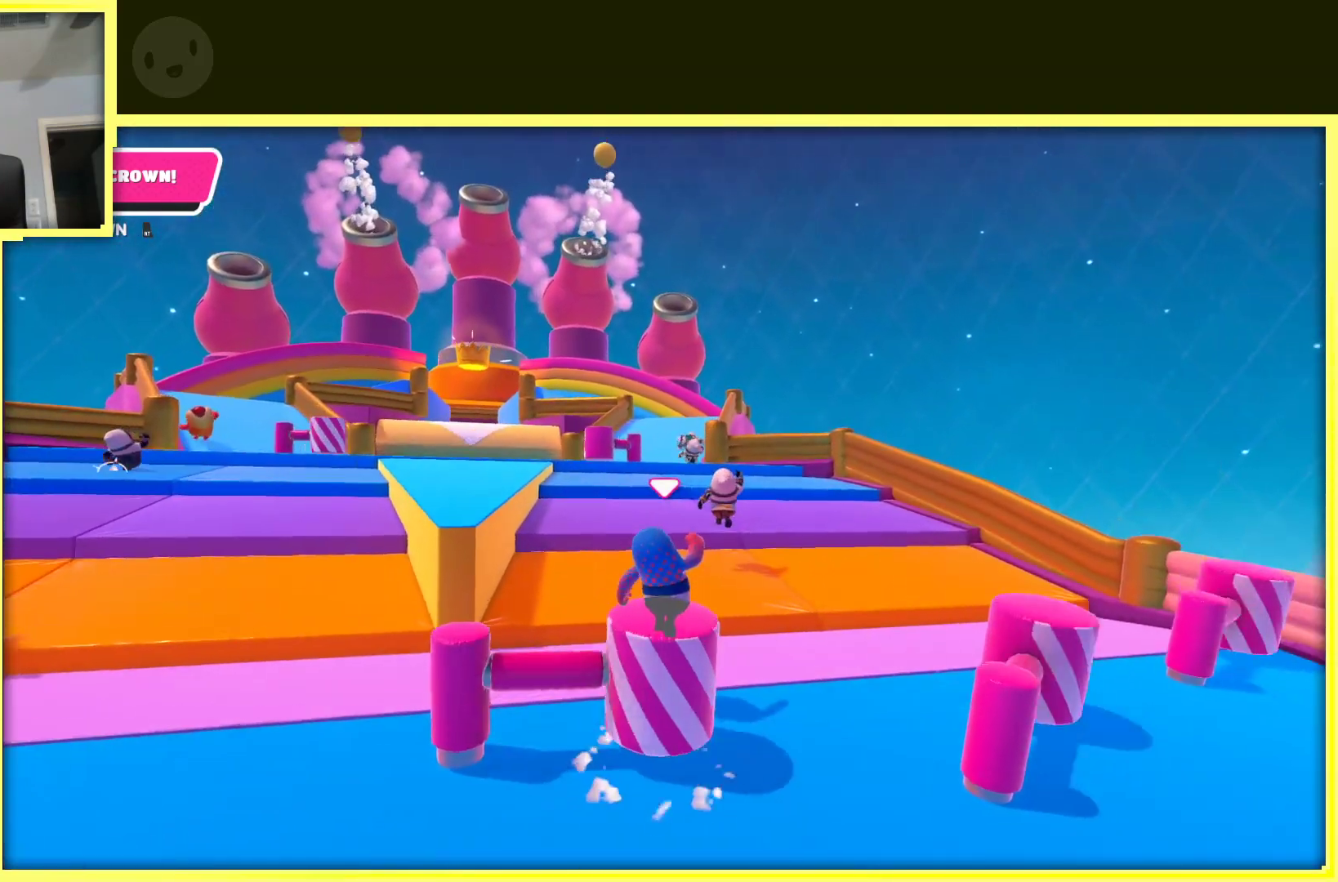
{"buttons": ["A"], "left_stick": "up", "right_stick": "center", "events": [[283, "A", "up"], [450, "A", "down"]]}
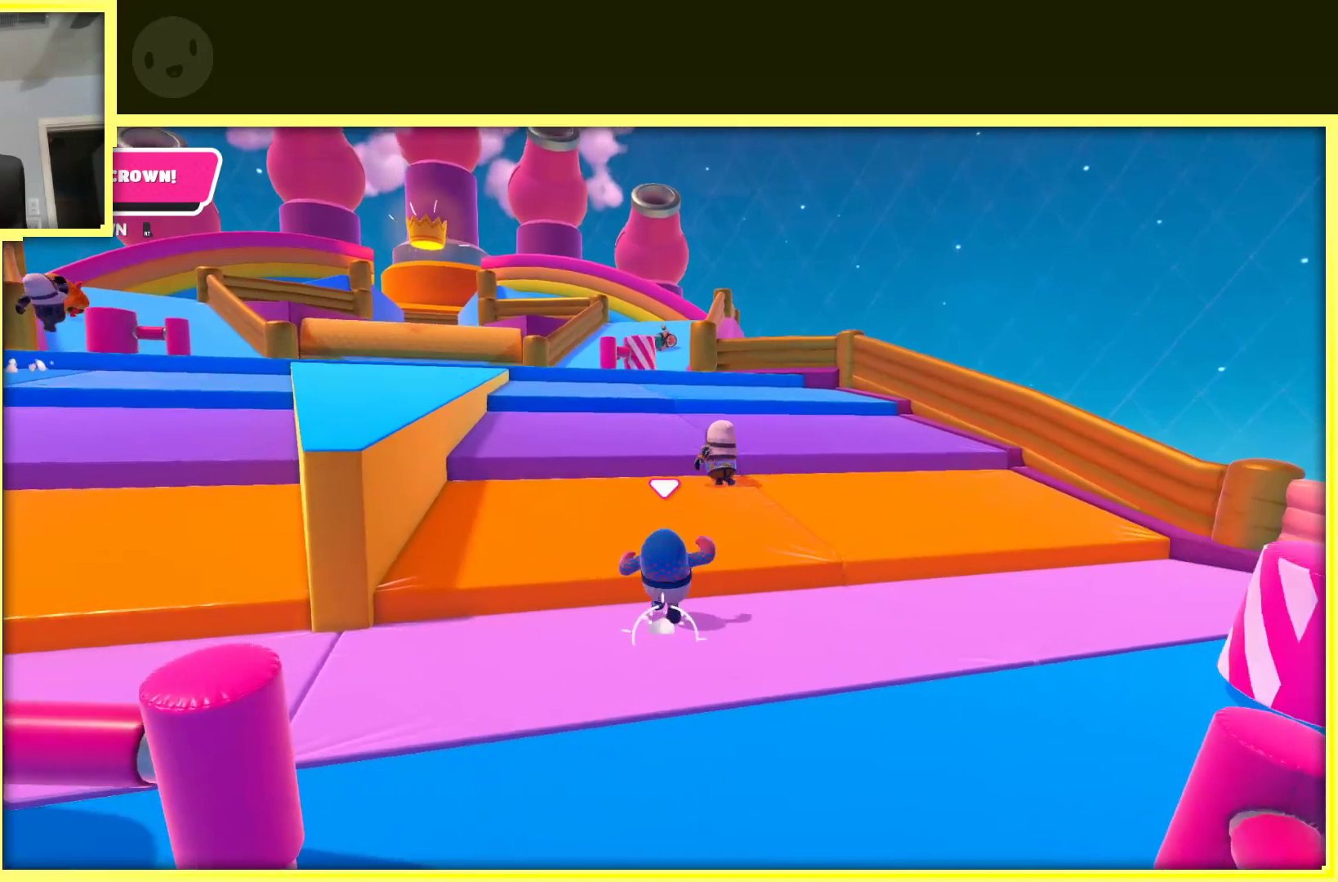
{"buttons": [], "left_stick": "up", "right_stick": "center", "events": [[233, "A", "up"]]}
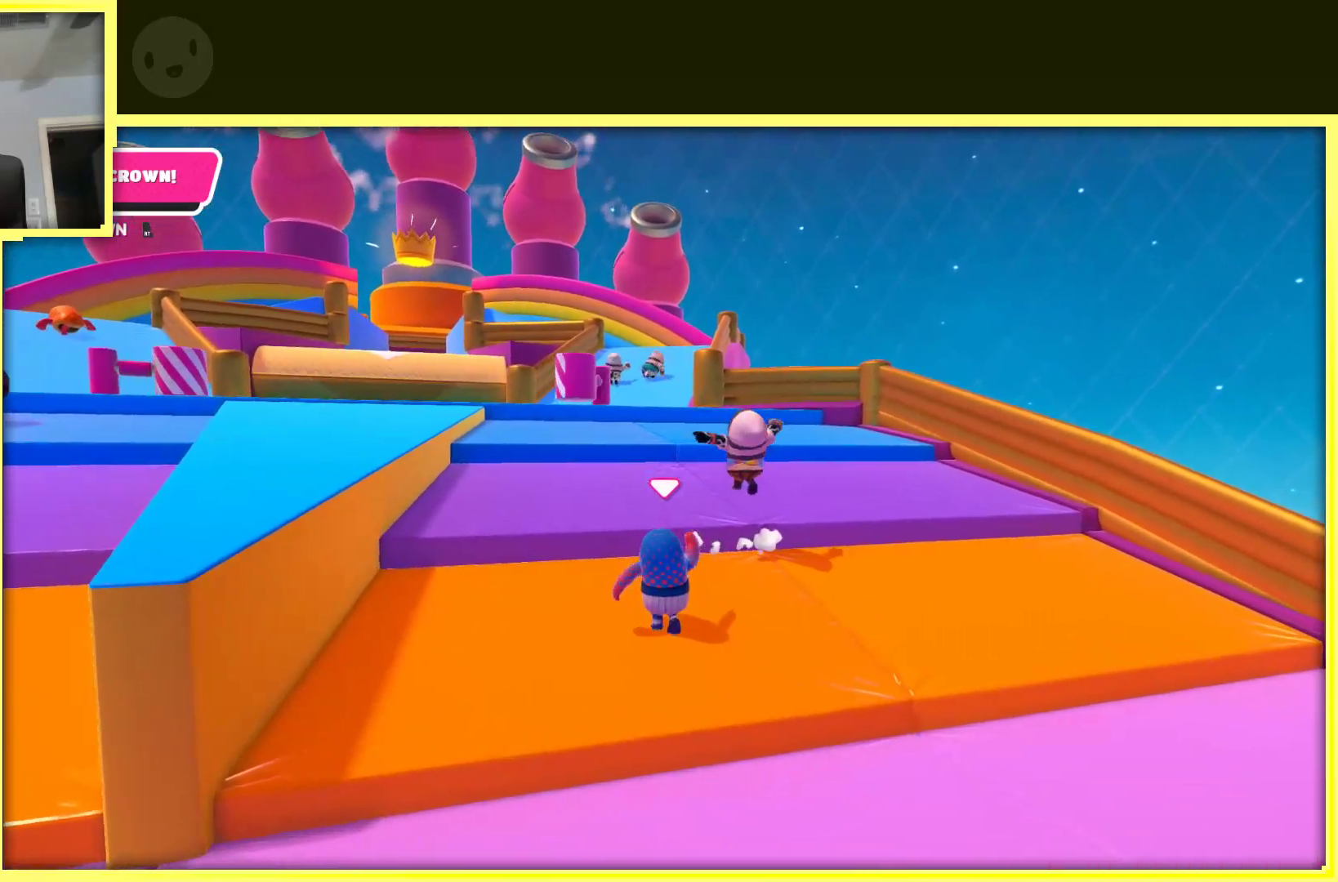
{"buttons": [], "left_stick": "up-left", "right_stick": "center", "events": [[233, "A", "down"], [333, "left_stick", "up-left"], [417, "A", "up"]]}
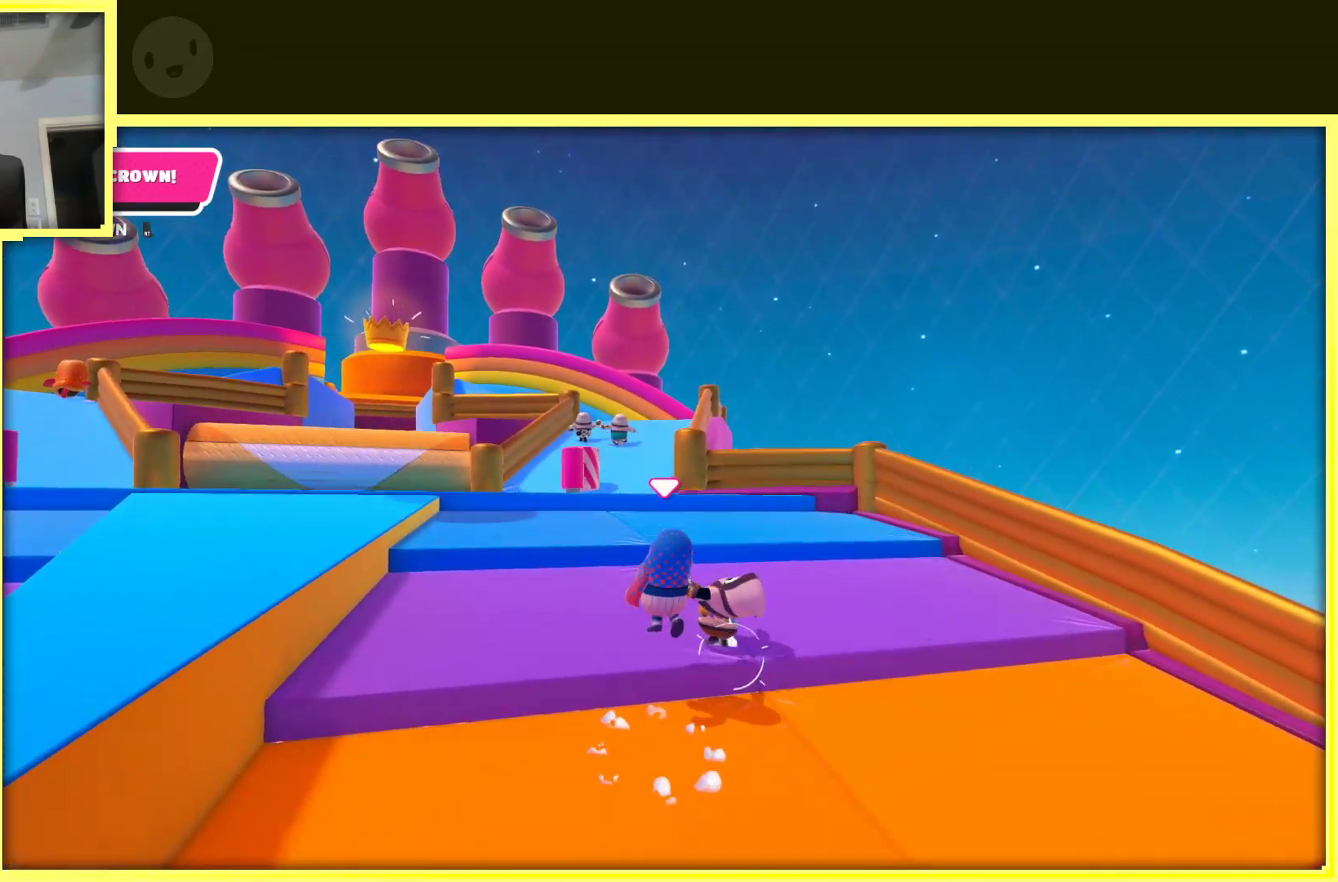
{"buttons": [], "left_stick": "up", "right_stick": "center", "events": [[100, "right_stick", "left"], [300, "left_stick", "up"], [333, "right_stick", "center"]]}
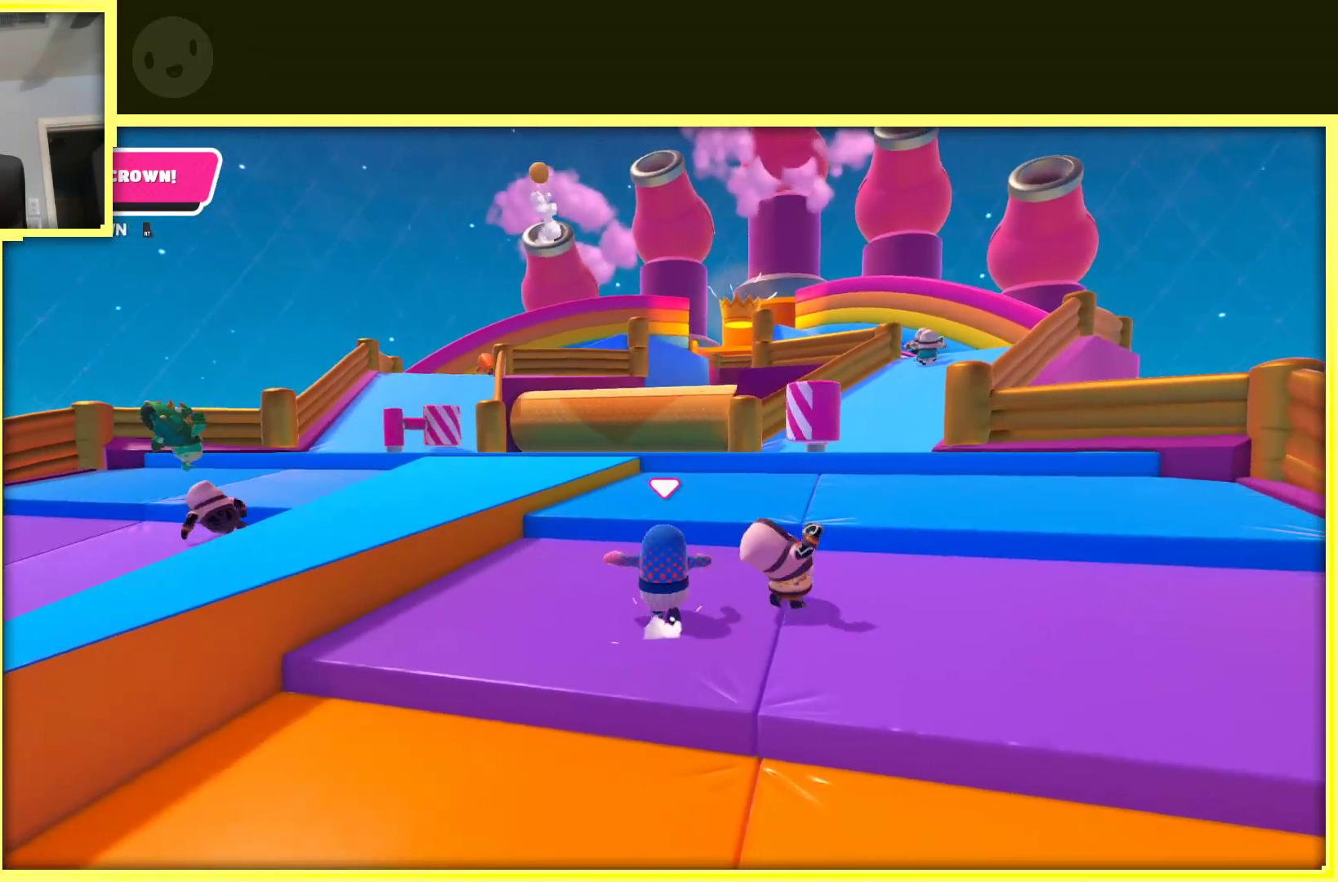
{"buttons": ["A"], "left_stick": "up-right", "right_stick": "center", "events": [[100, "left_stick", "up-right"], [350, "A", "down"]]}
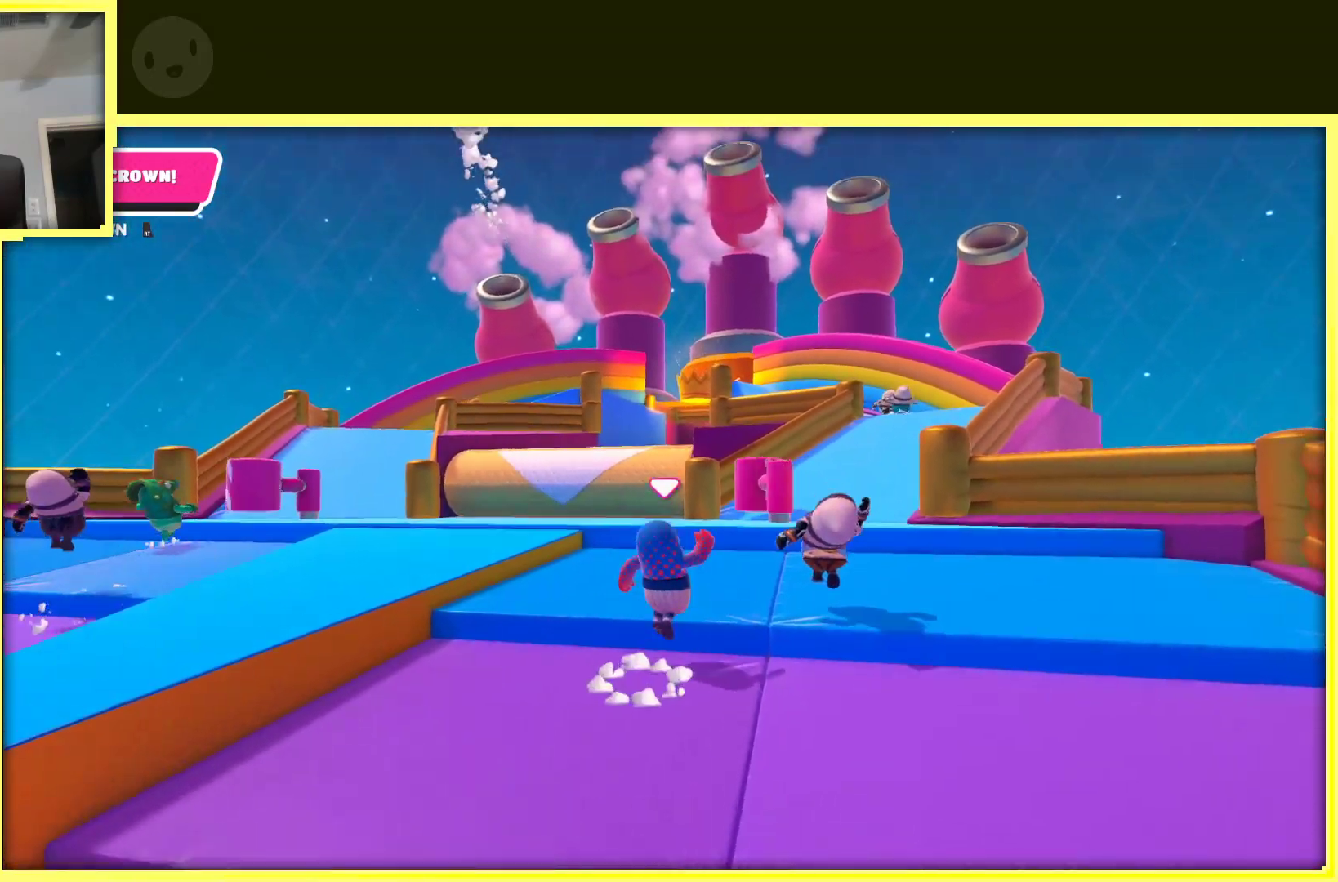
{"buttons": [], "left_stick": "up", "right_stick": "center", "events": [[400, "left_stick", "up"], [467, "A", "up"]]}
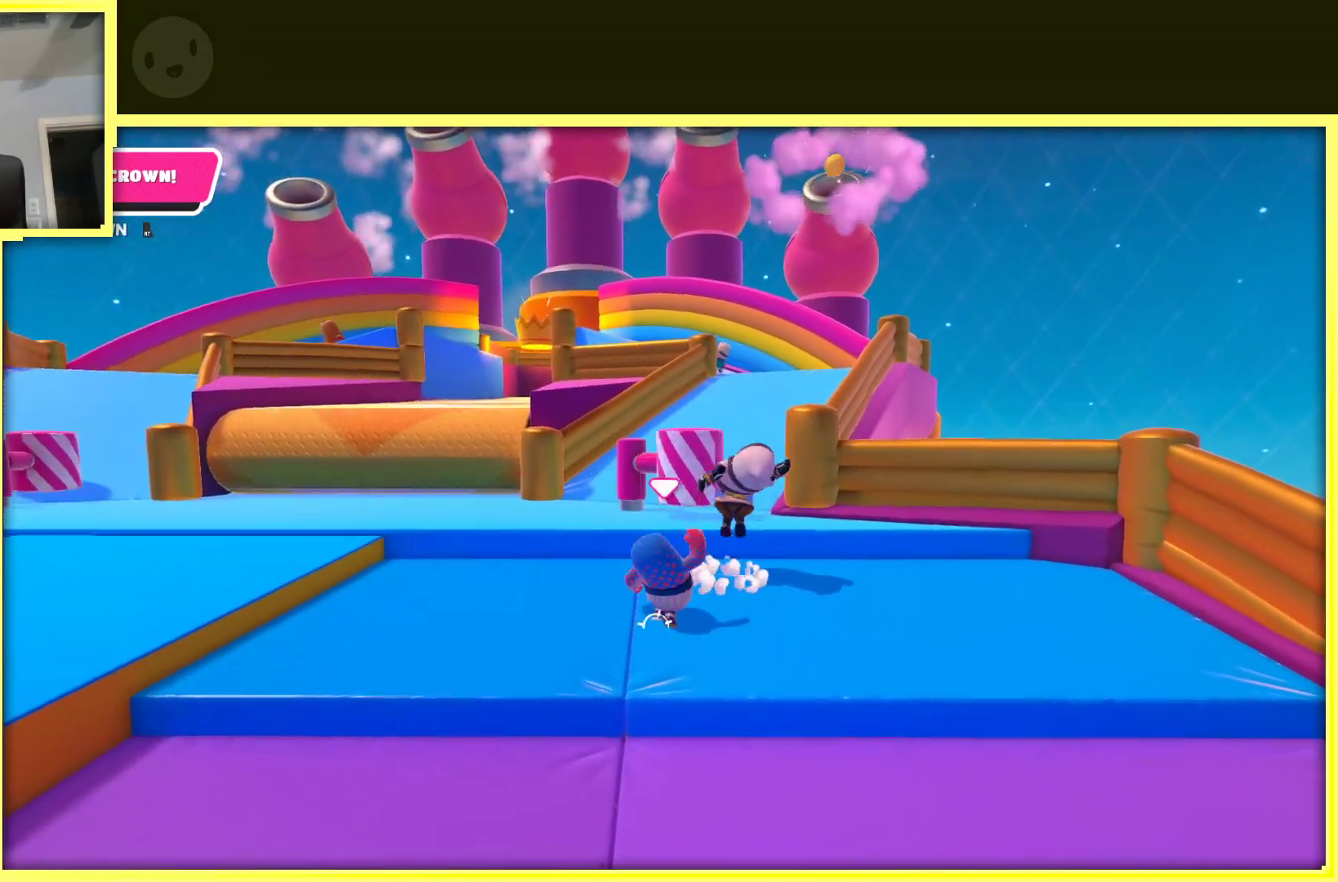
{"buttons": [], "left_stick": "up-right", "right_stick": "center", "events": [[217, "A", "down"], [367, "left_stick", "up-right"], [500, "A", "up"]]}
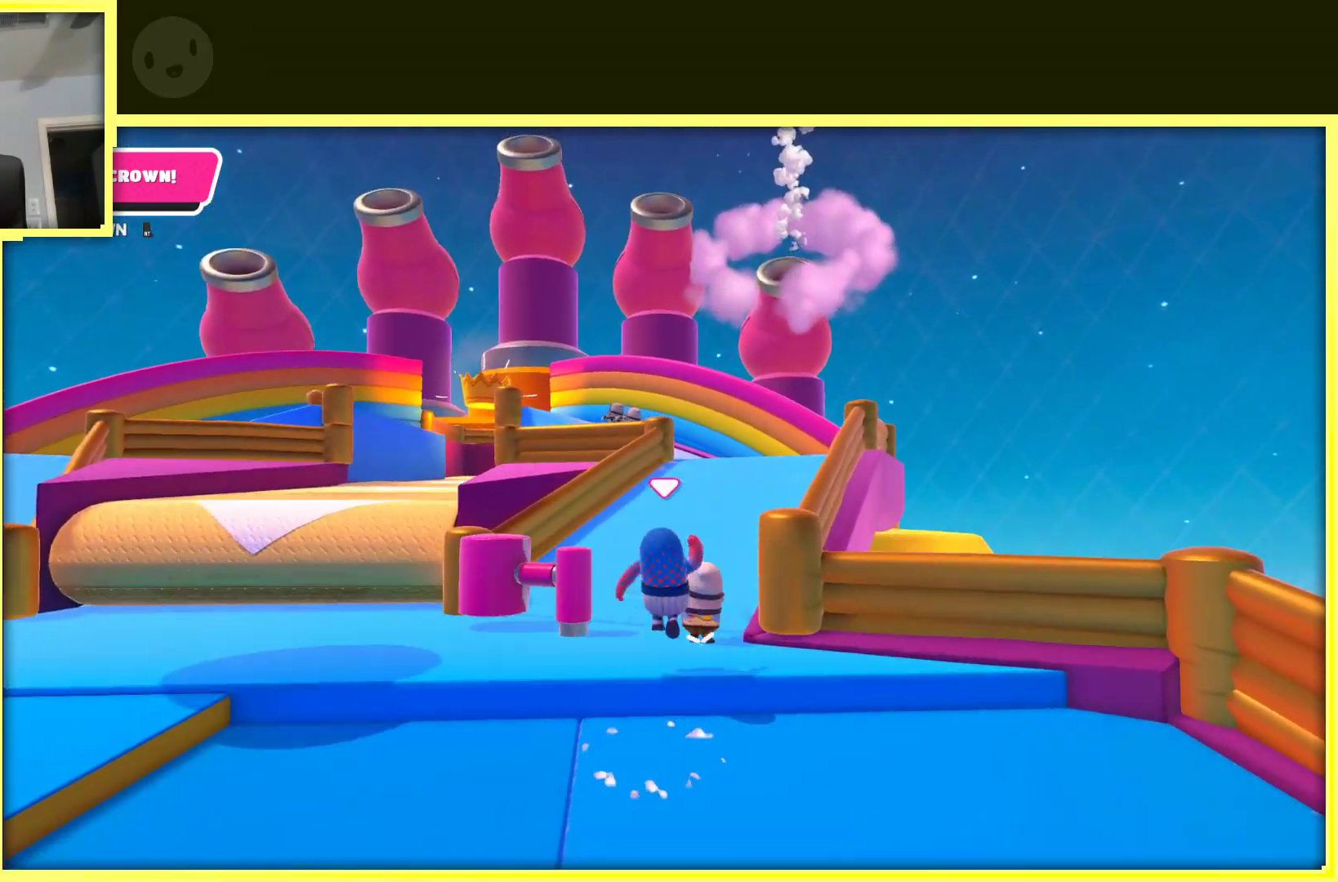
{"buttons": [], "left_stick": "up-left", "right_stick": "center", "events": [[67, "left_stick", "up"], [233, "left_stick", "up-right"], [467, "left_stick", "up-left"]]}
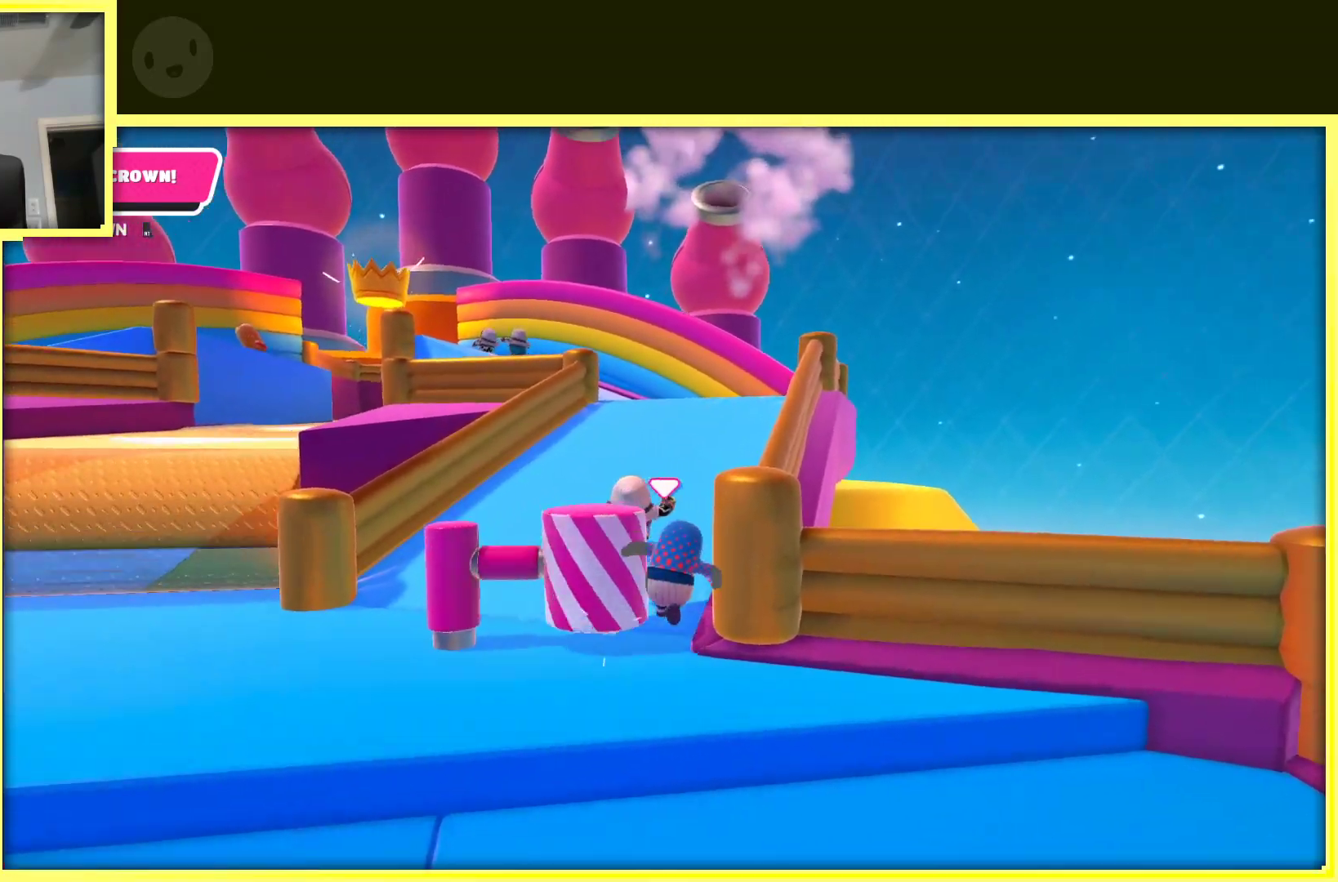
{"buttons": [], "left_stick": "up", "right_stick": "center", "events": [[250, "left_stick", "up"]]}
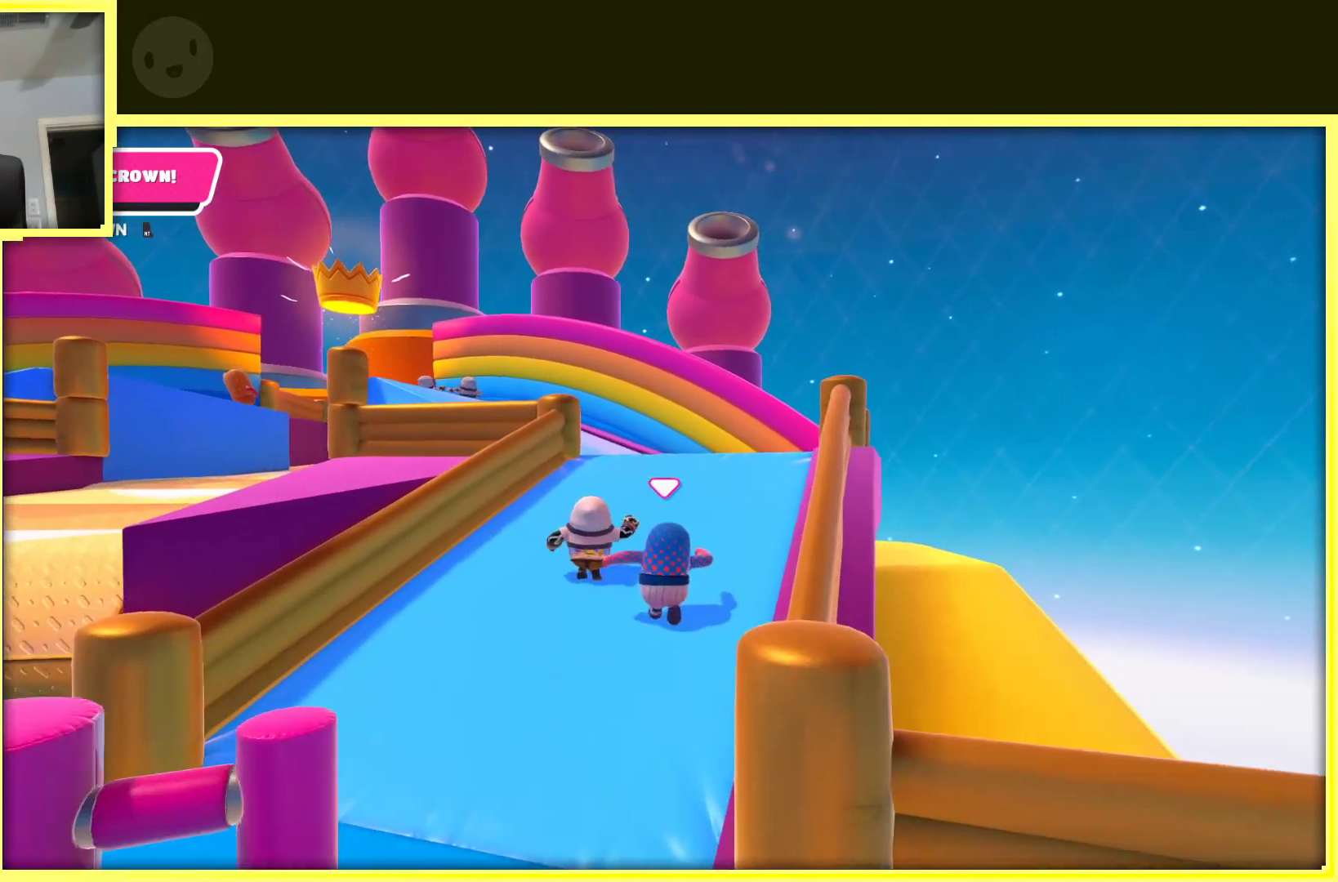
{"buttons": [], "left_stick": "up", "right_stick": "center", "events": []}
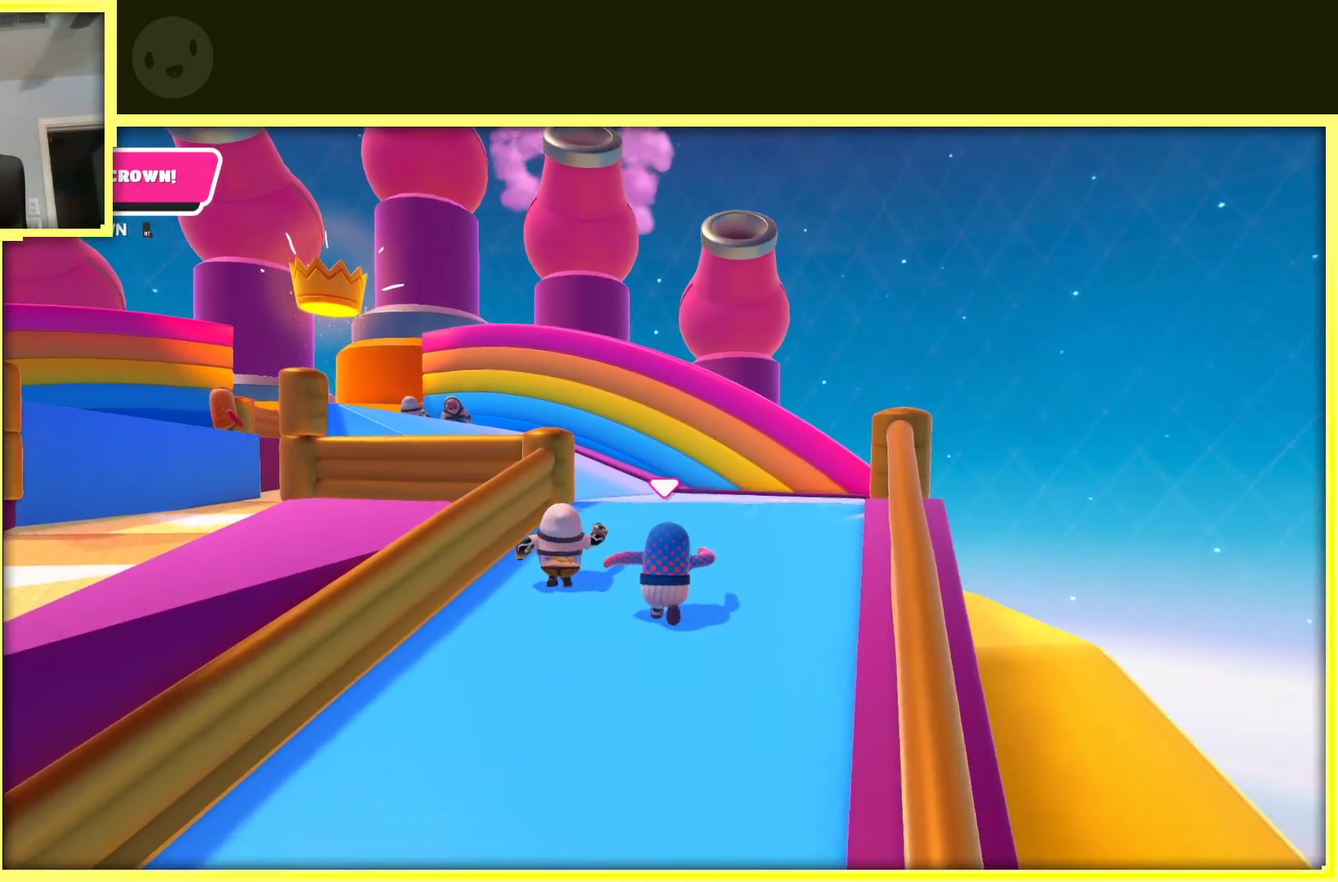
{"buttons": [], "left_stick": "up", "right_stick": "center", "events": []}
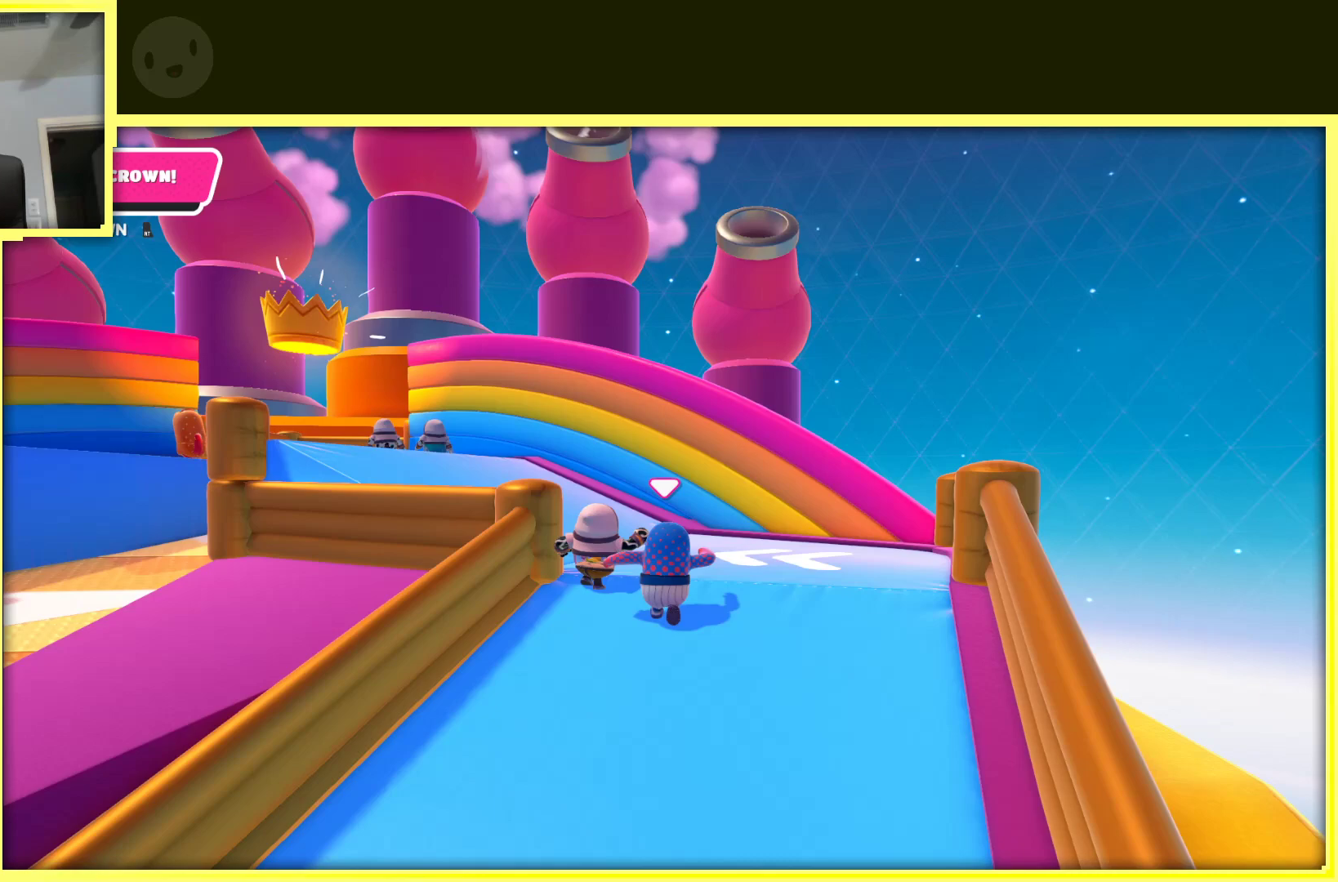
{"buttons": [], "left_stick": "up-left", "right_stick": "center", "events": [[250, "left_stick", "up-left"], [267, "right_stick", "left"], [417, "right_stick", "center"]]}
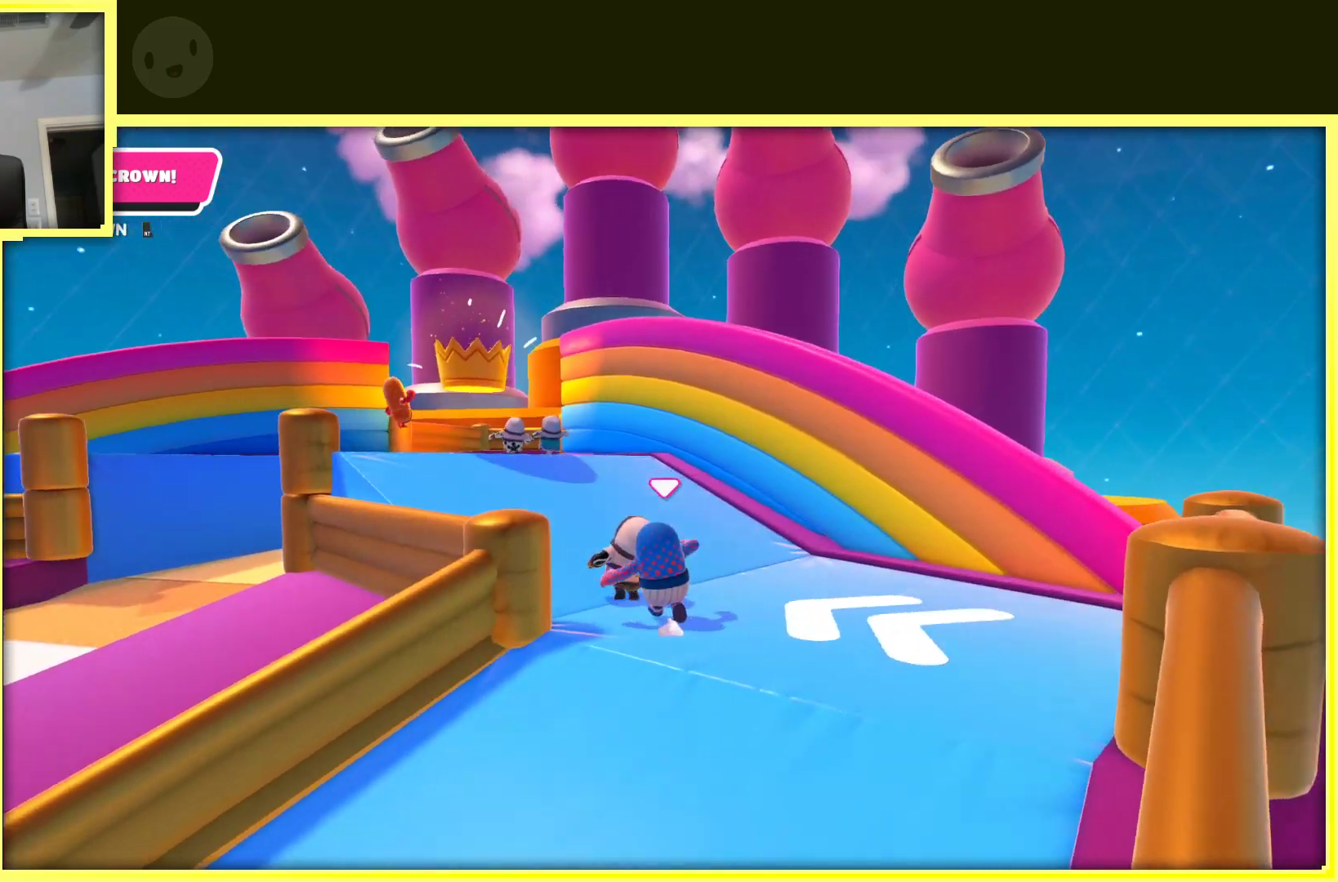
{"buttons": [], "left_stick": "up-left", "right_stick": "center", "events": [[67, "left_stick", "up"], [267, "left_stick", "up-left"]]}
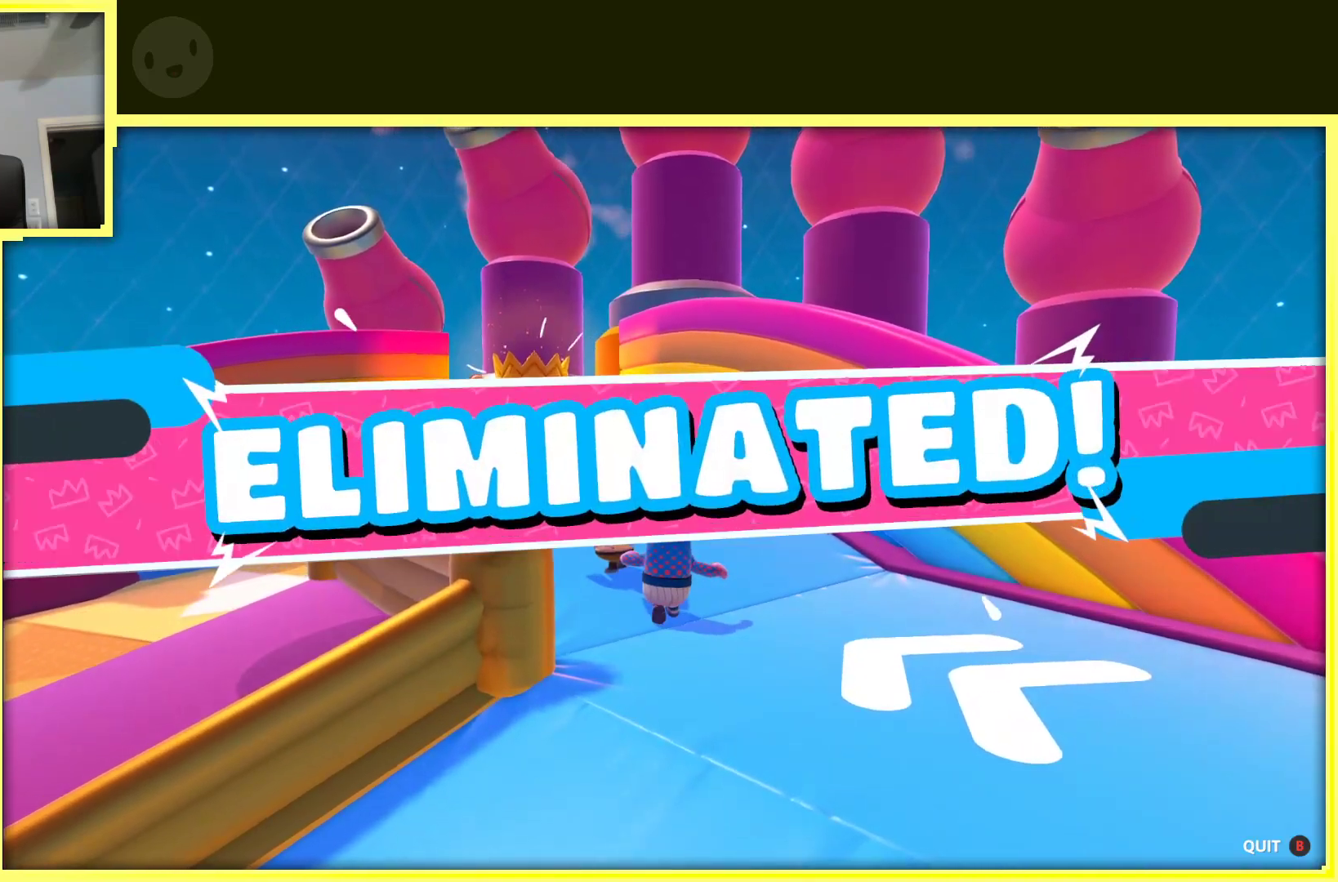
{"buttons": [], "left_stick": "up-left", "right_stick": "down-left", "events": [[317, "right_stick", "down-left"]]}
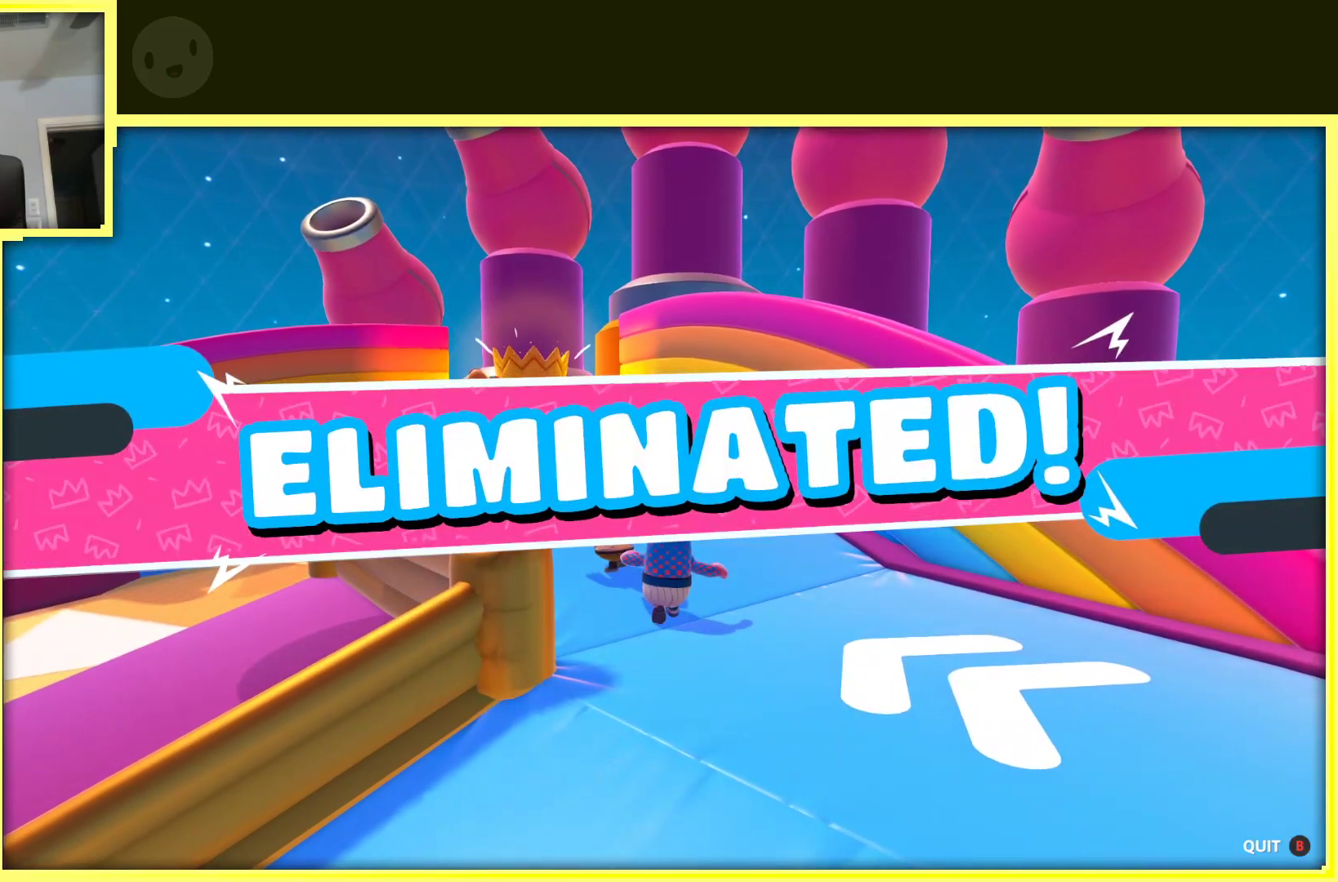
{"buttons": [], "left_stick": "center", "right_stick": "center", "events": [[67, "right_stick", "center"], [117, "left_stick", "center"]]}